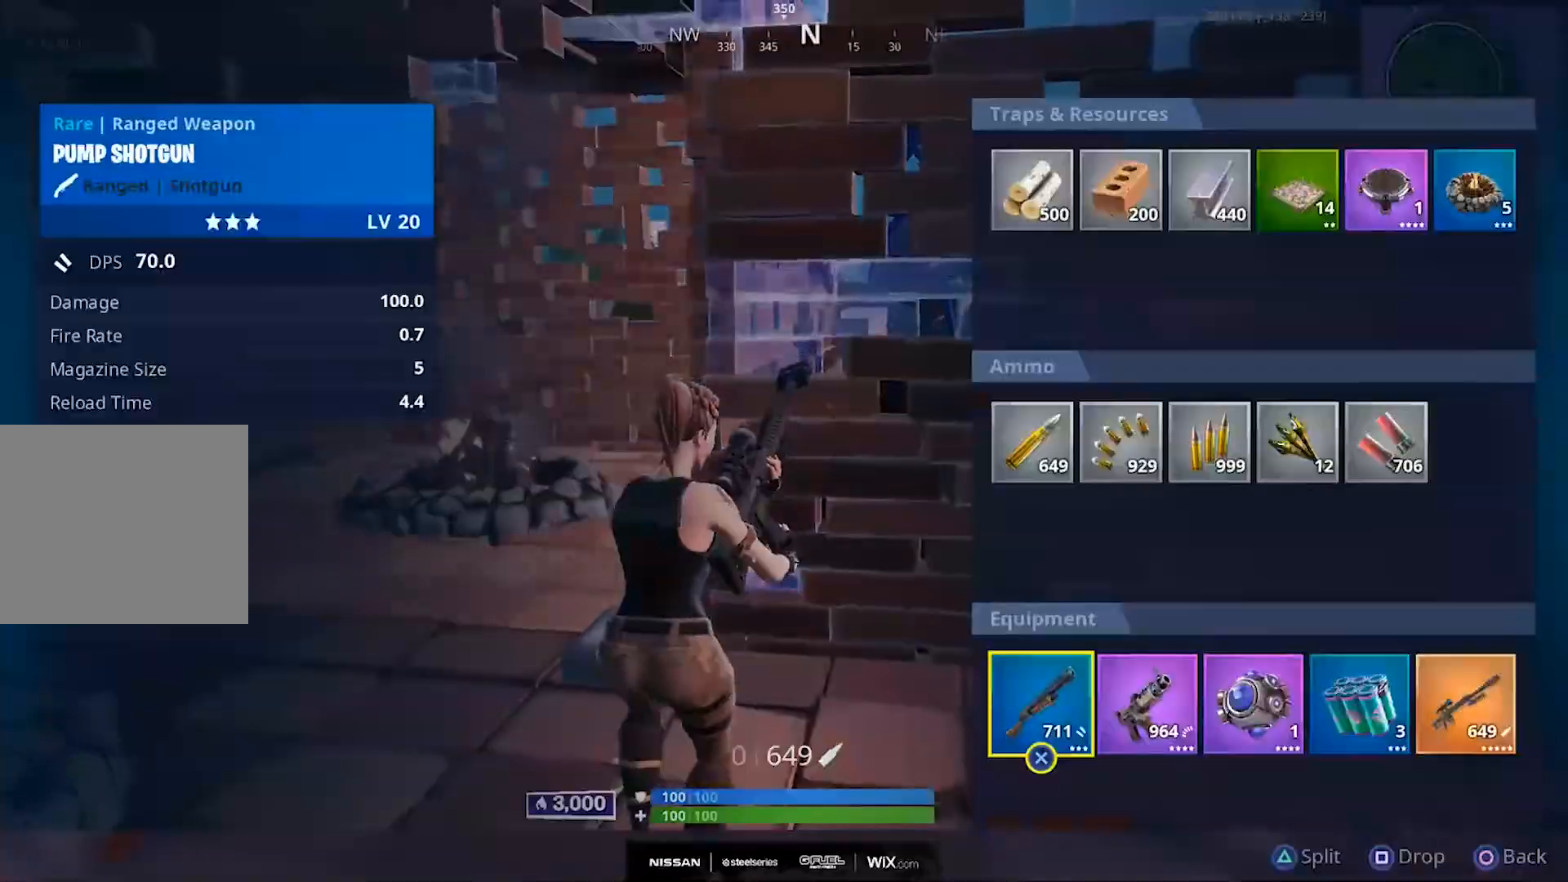
Gameplay with a controller (PlayStation layout); each line is a JSON object with the inputs held at the frame after it. "events" lists button and stick changes between this image and that frame as [ms after this image, input, new state], when the widget could be followed in between.
{"buttons": [], "left_stick": "center", "right_stick": "center", "events": [[167, "CIRCLE", "down"], [283, "CIRCLE", "up"]]}
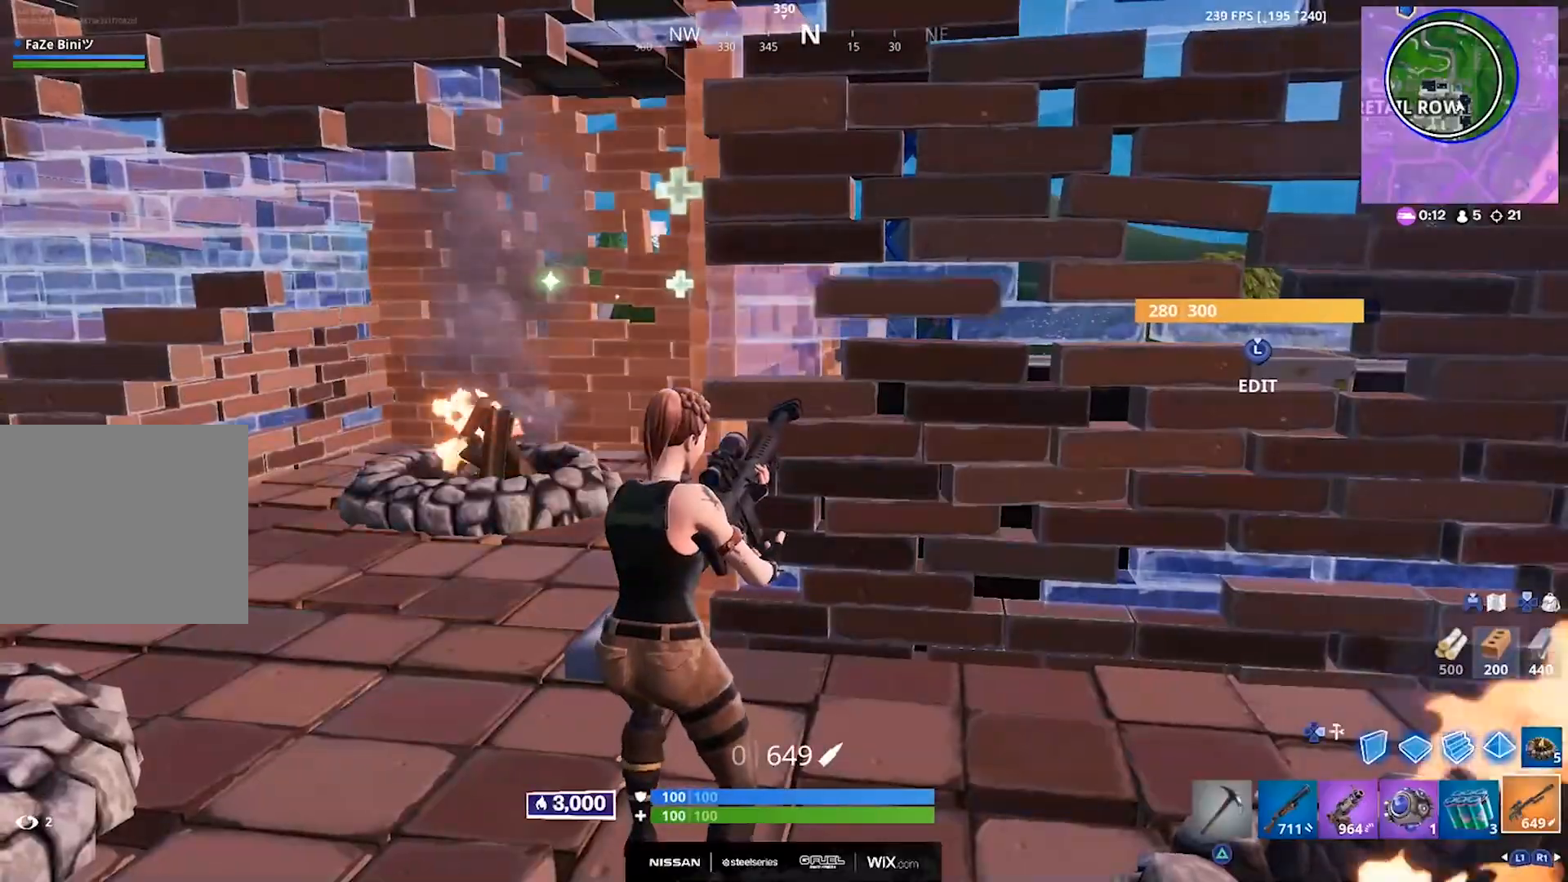
{"buttons": [], "left_stick": "center", "right_stick": "left", "events": [[133, "right_stick", "left"]]}
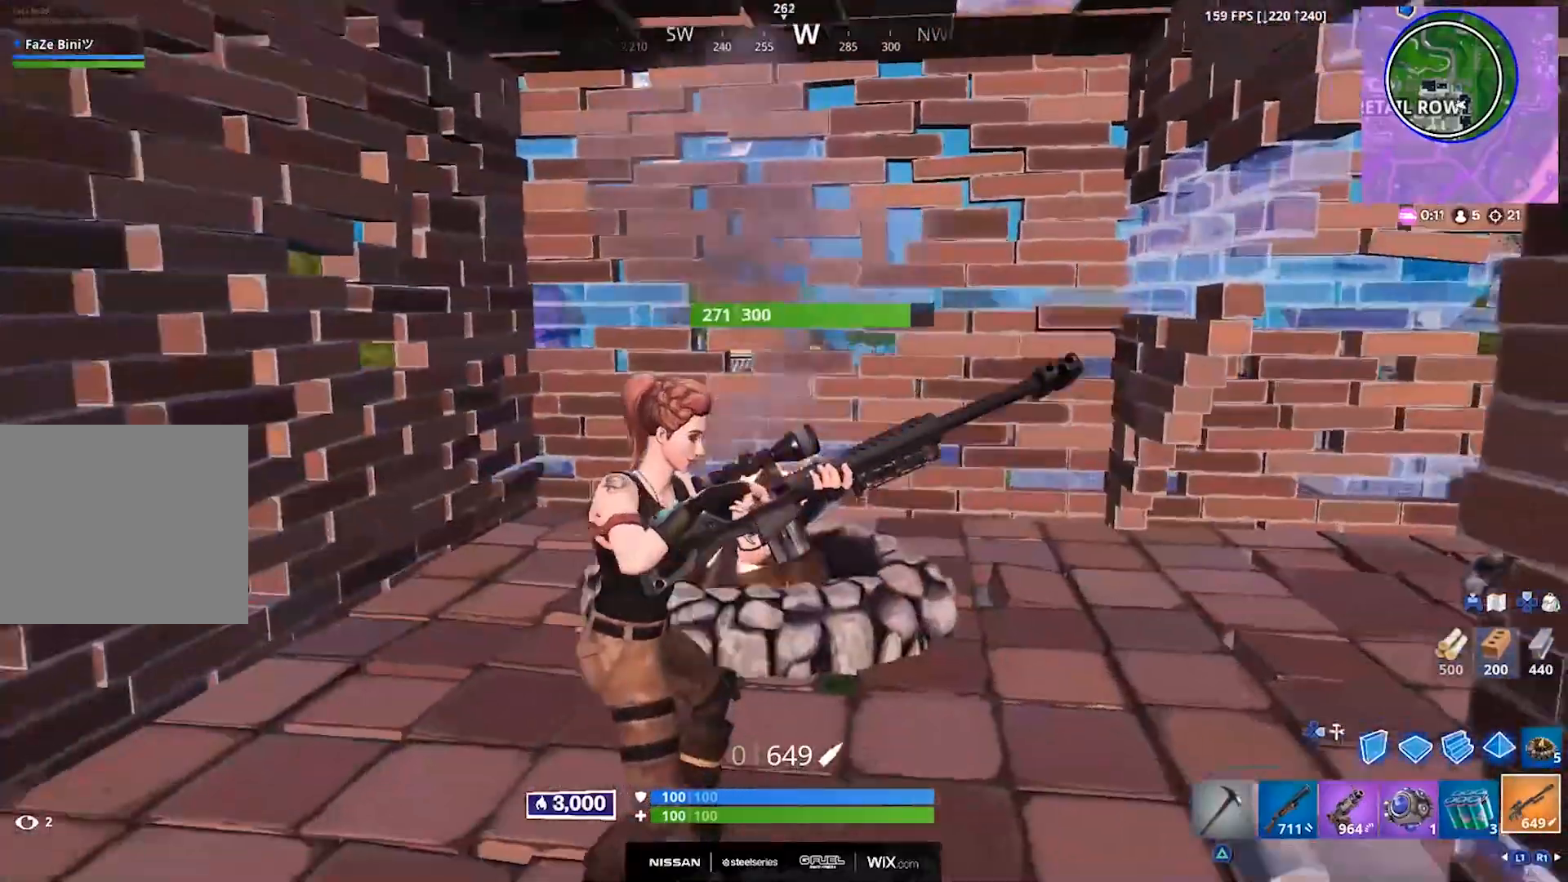
{"buttons": [], "left_stick": "center", "right_stick": "center", "events": [[67, "right_stick", "center"]]}
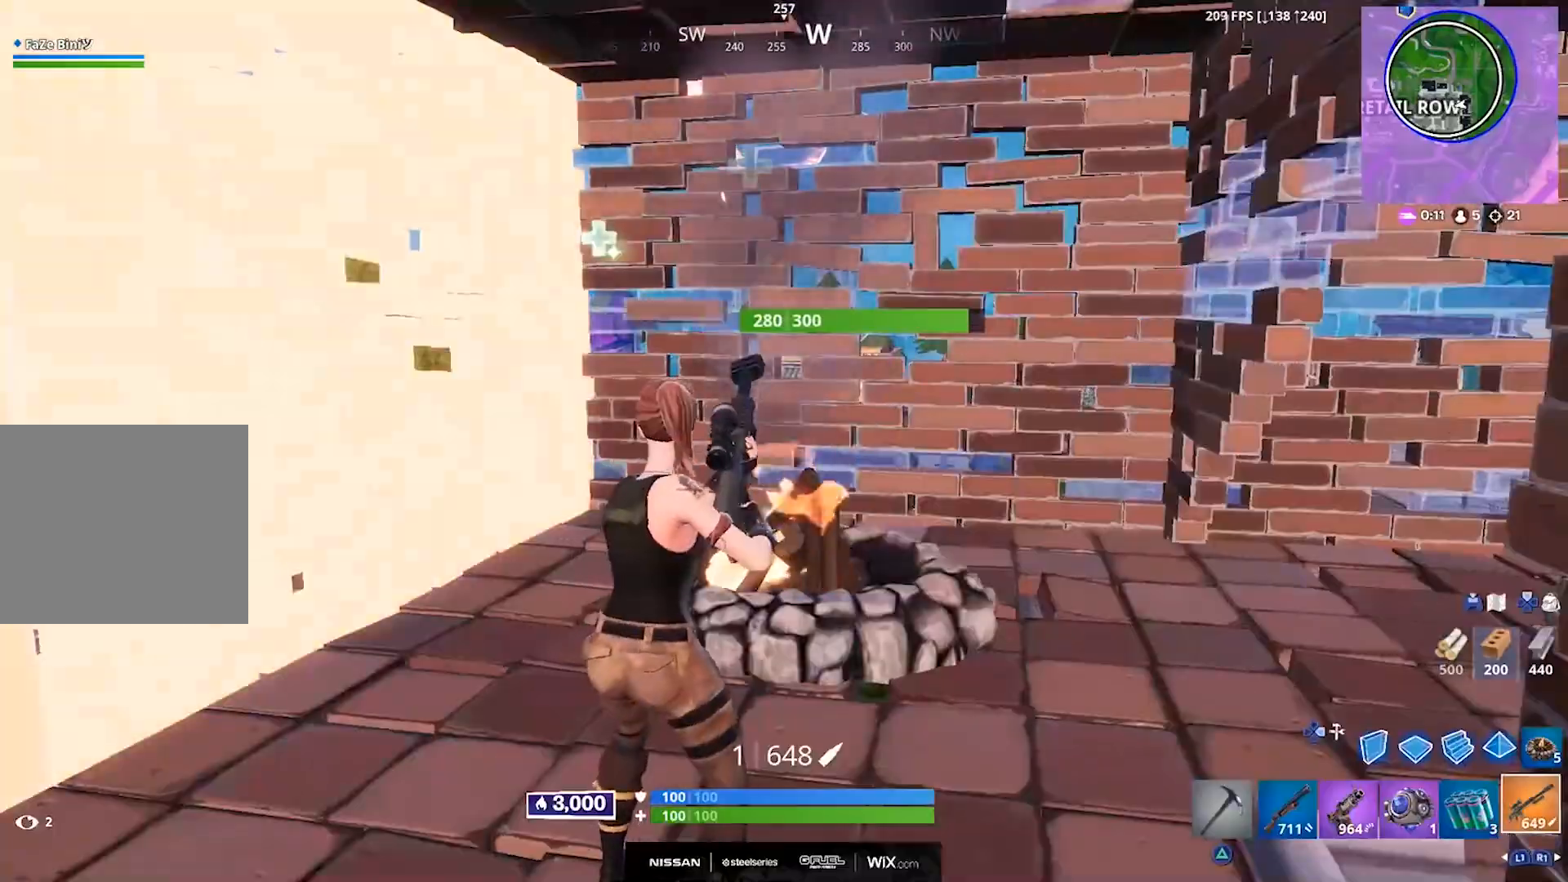
{"buttons": [], "left_stick": "center", "right_stick": "center", "events": [[200, "DPAD_RIGHT", "down"], [317, "DPAD_RIGHT", "up"], [417, "SQUARE", "down"], [500, "SQUARE", "up"]]}
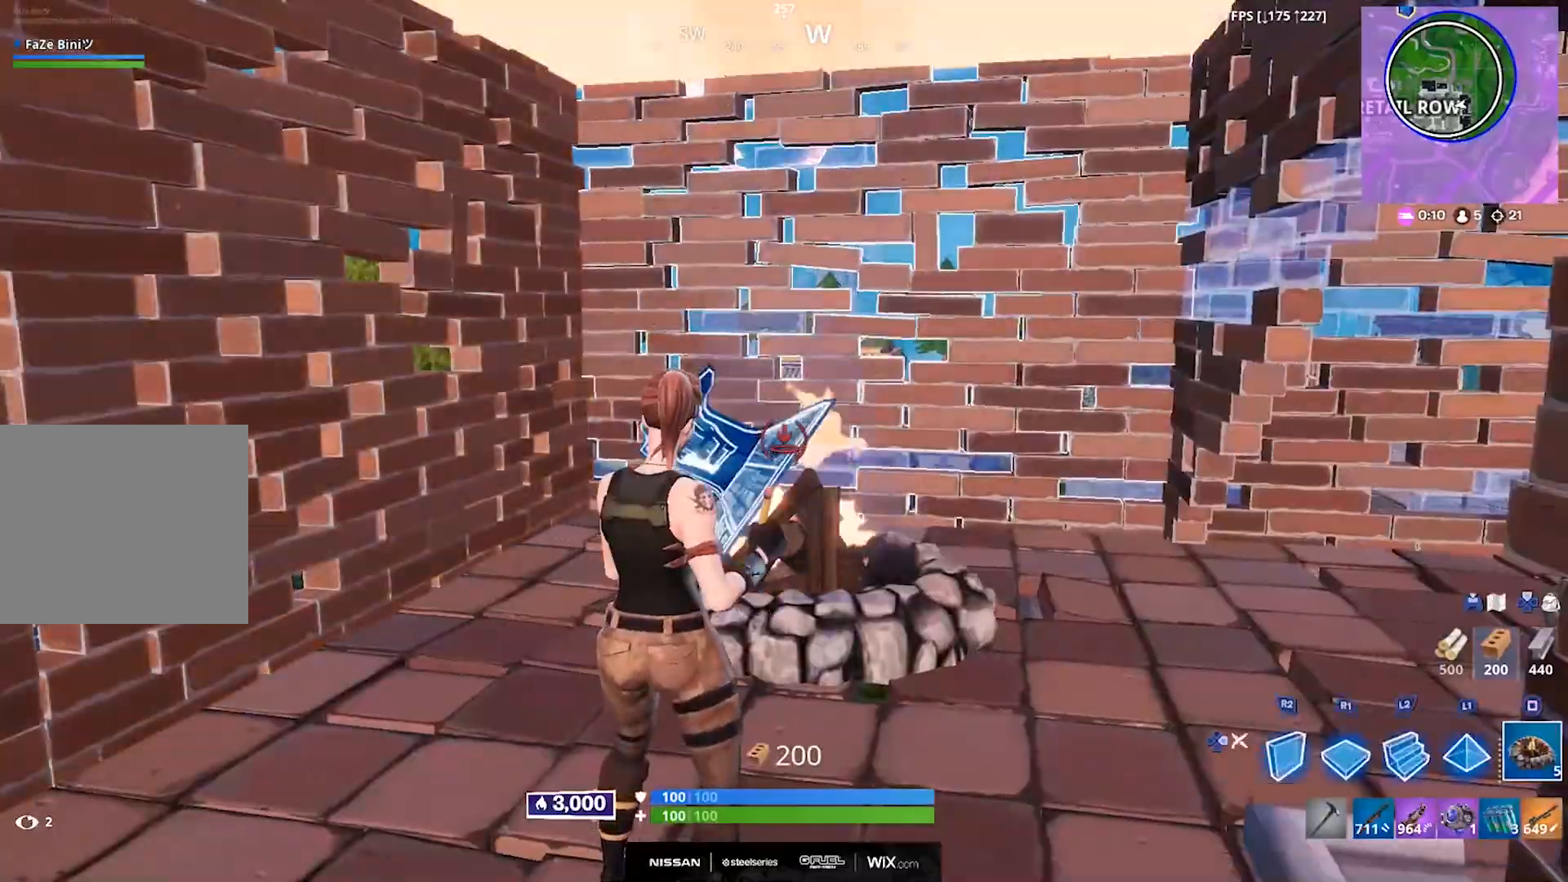
{"buttons": [], "left_stick": "center", "right_stick": "center", "events": [[150, "R3", "down"], [233, "R3", "up"]]}
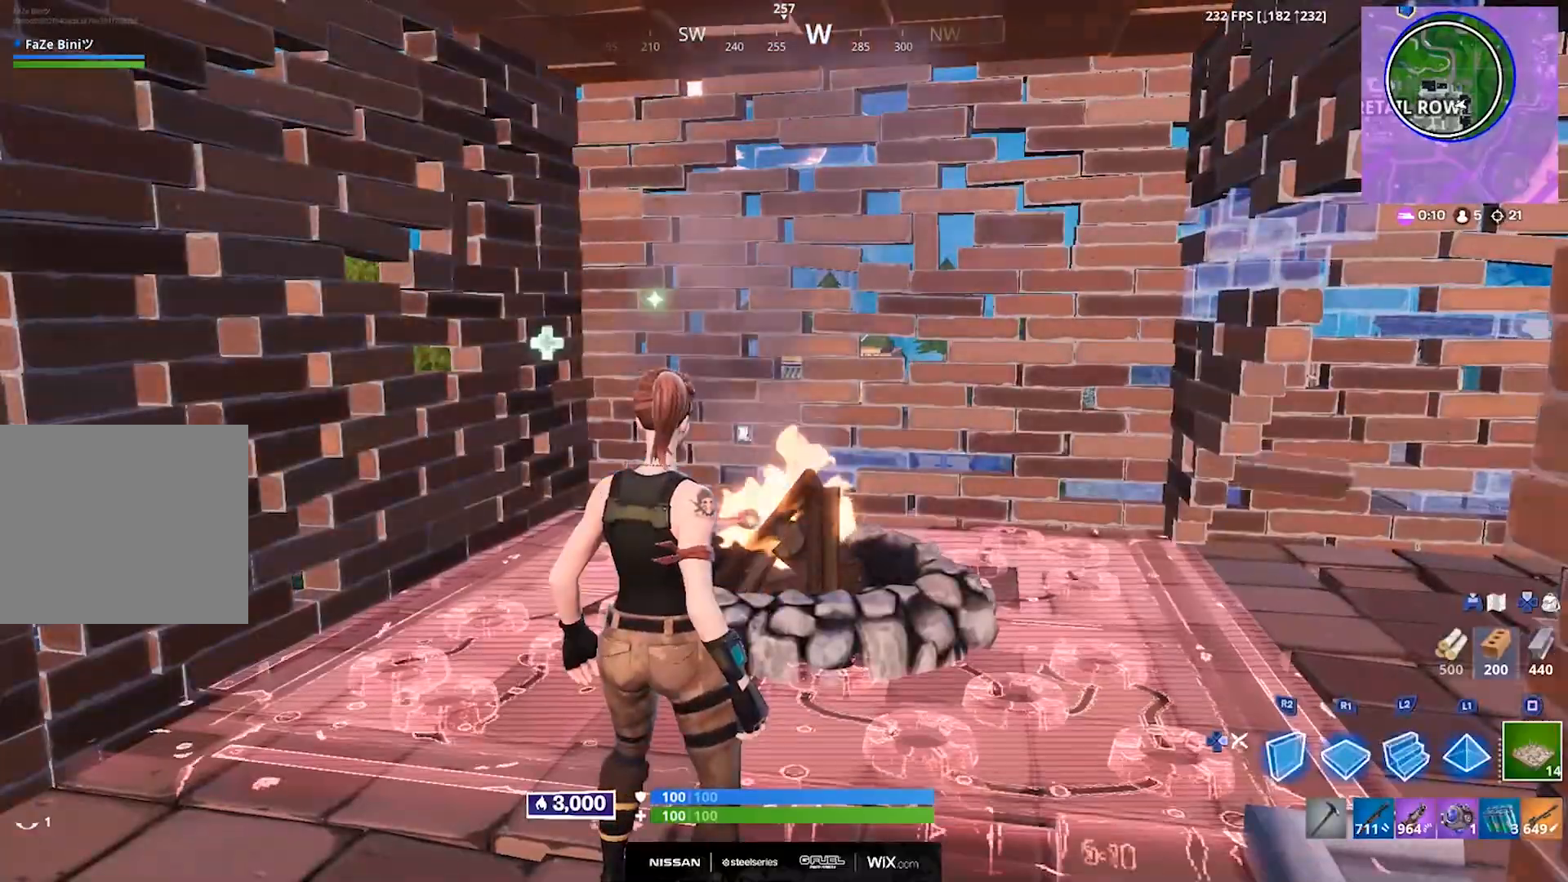
{"buttons": [], "left_stick": "up-right", "right_stick": "center", "events": [[67, "DPAD_RIGHT", "down"], [133, "right_stick", "left"], [167, "DPAD_RIGHT", "up"], [183, "left_stick", "up-right"], [217, "R1", "down"], [333, "R1", "up"], [367, "right_stick", "center"]]}
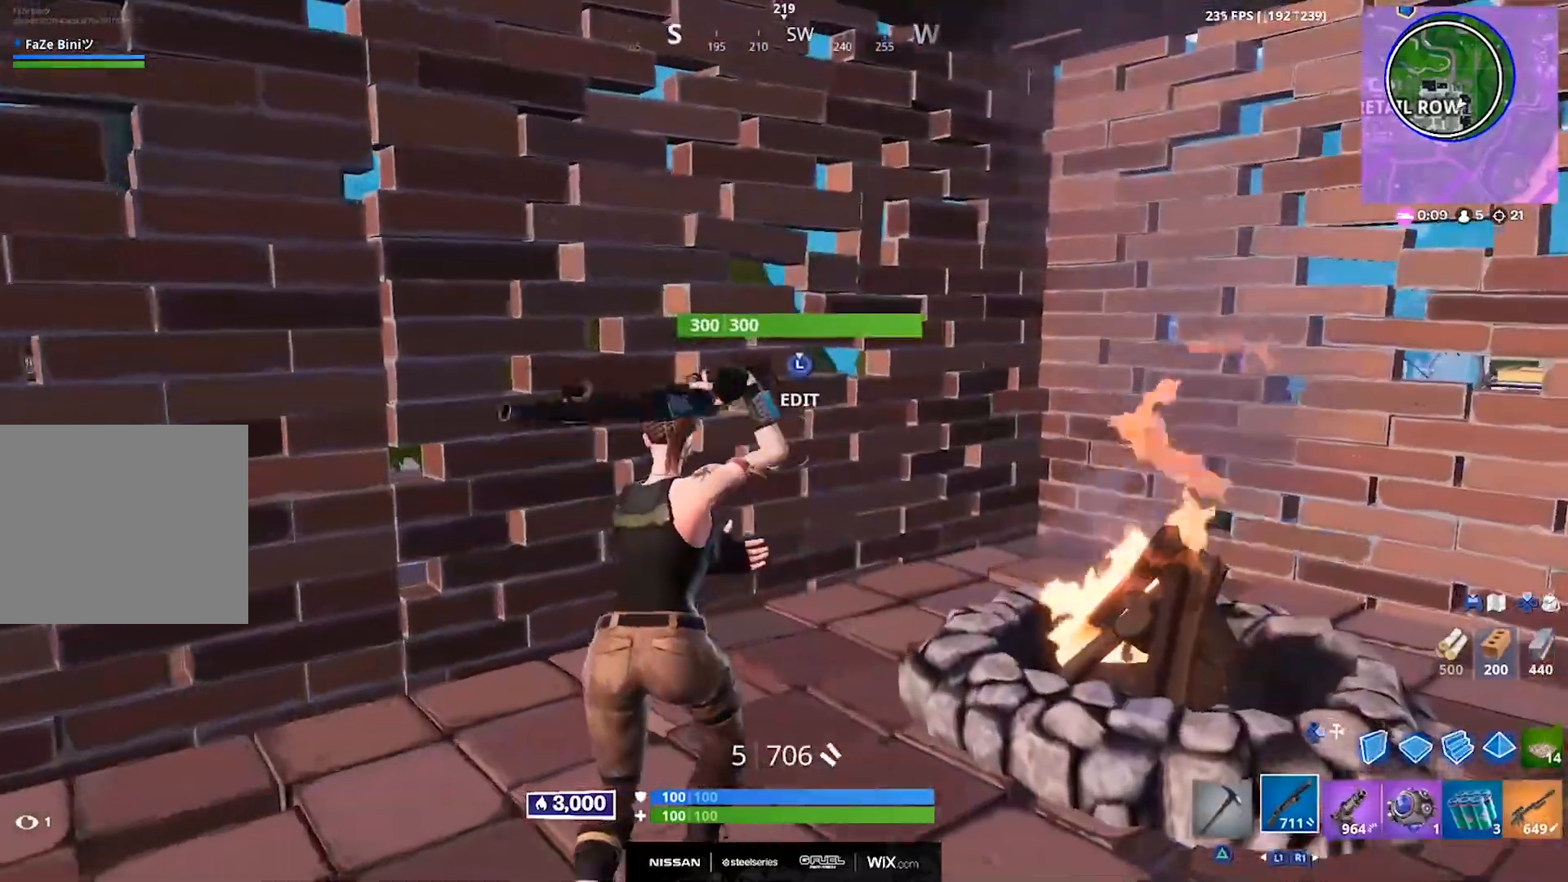
{"buttons": [], "left_stick": "up-right", "right_stick": "down-left", "events": [[217, "L3", "down"], [283, "R2", "down"], [283, "right_stick", "right"], [333, "L3", "up"], [383, "right_stick", "left"], [433, "CIRCLE", "down"], [450, "right_stick", "down-left"], [500, "CIRCLE", "up"], [500, "R2", "up"]]}
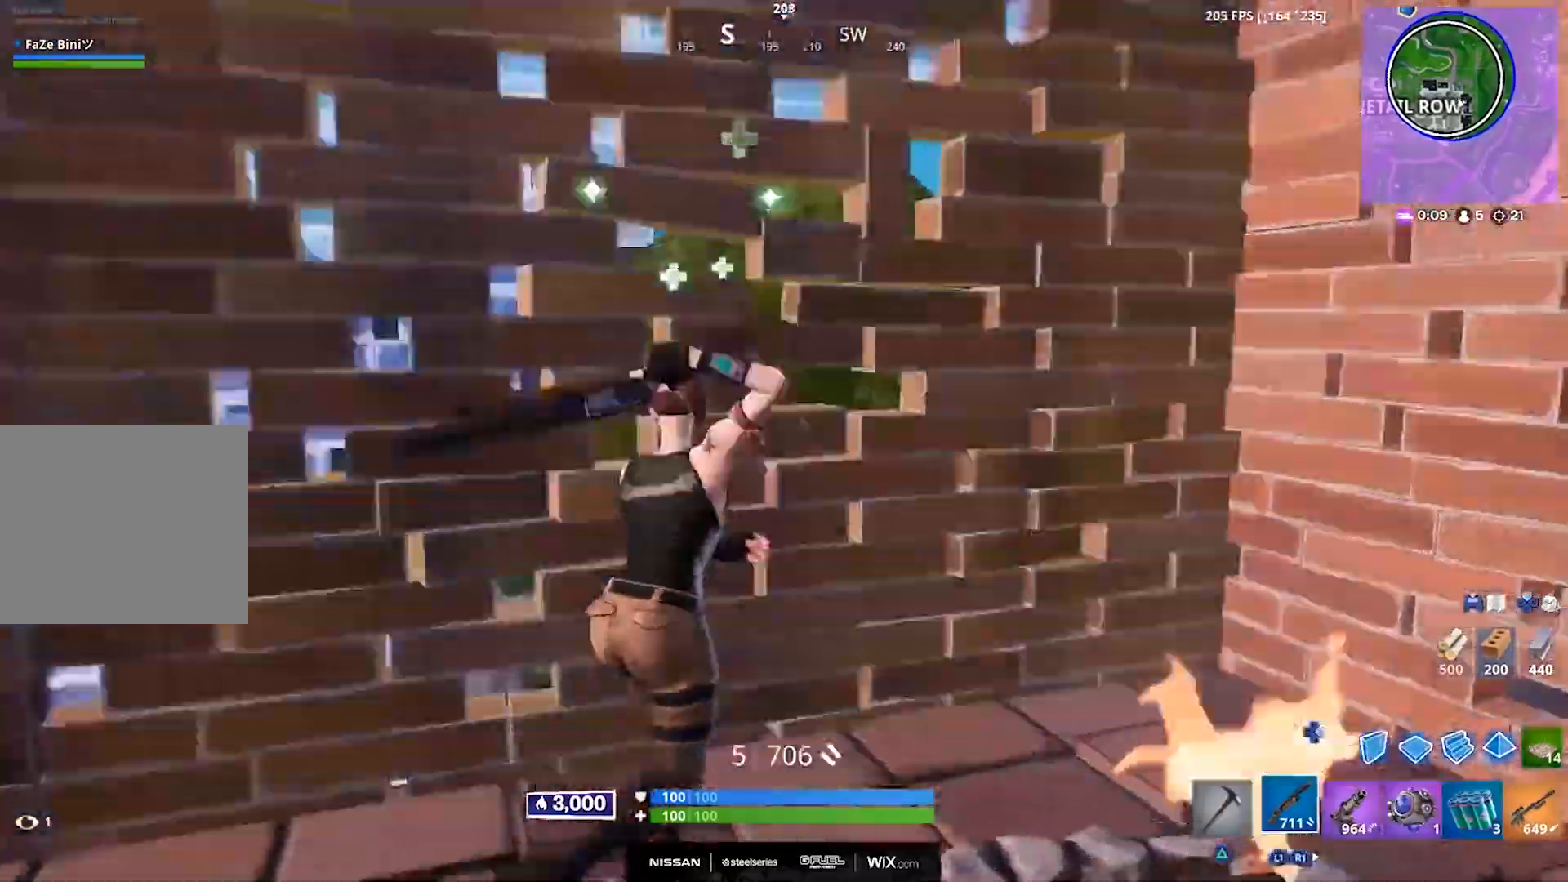
{"buttons": ["CROSS", "R2", "R3"], "left_stick": "up-right", "right_stick": "center", "events": [[100, "DPAD_RIGHT", "down"], [167, "R1", "down"], [183, "DPAD_RIGHT", "up"], [217, "L2", "down"], [233, "right_stick", "up"], [267, "R1", "up"], [333, "R2", "down"], [367, "L2", "up"], [450, "CROSS", "down"], [450, "R3", "down"], [450, "right_stick", "center"]]}
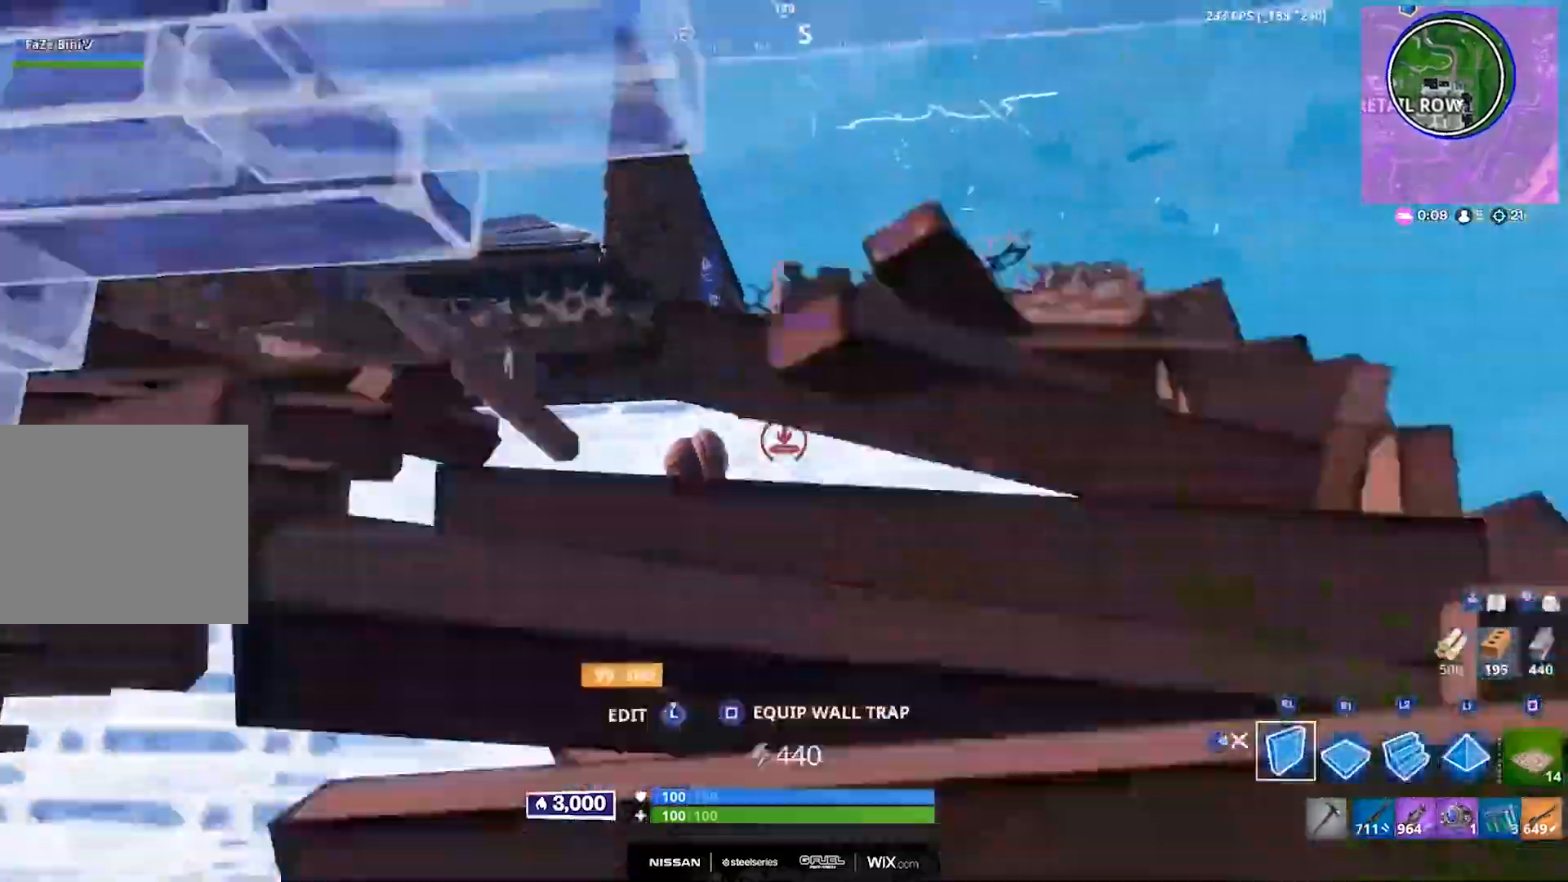
{"buttons": ["R2"], "left_stick": "up-left", "right_stick": "down-left", "events": [[33, "CROSS", "up"], [50, "R3", "up"], [50, "right_stick", "up-left"], [267, "right_stick", "left"], [333, "left_stick", "up-left"], [483, "right_stick", "down-left"]]}
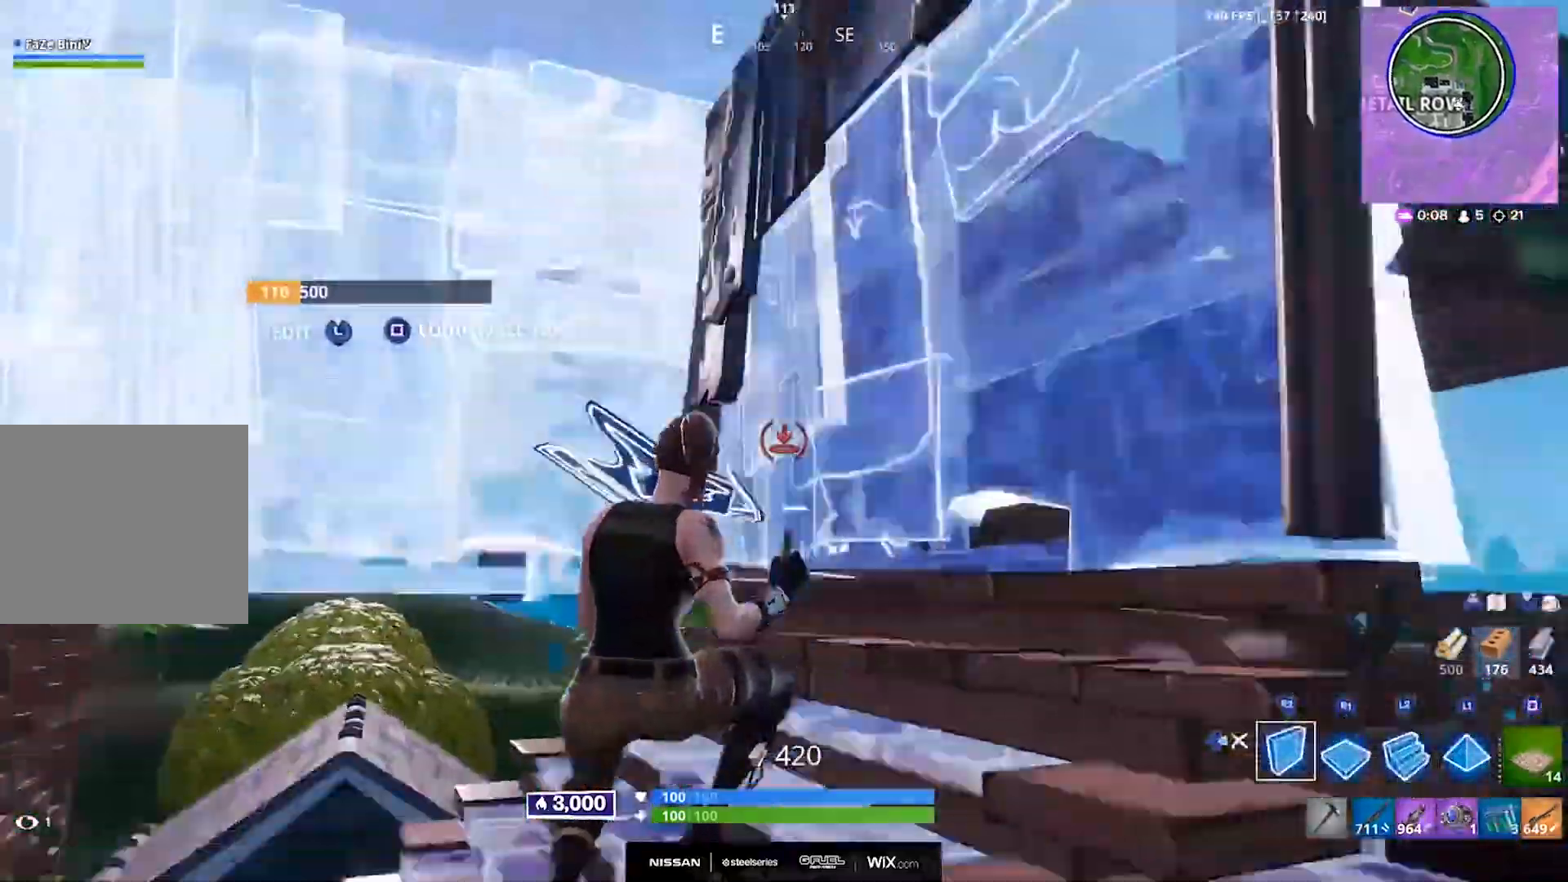
{"buttons": ["L2"], "left_stick": "up-left", "right_stick": "up-left", "events": [[50, "R2", "up"], [67, "CROSS", "down"], [167, "CROSS", "up"], [233, "right_stick", "center"], [417, "right_stick", "up-left"], [433, "L2", "down"]]}
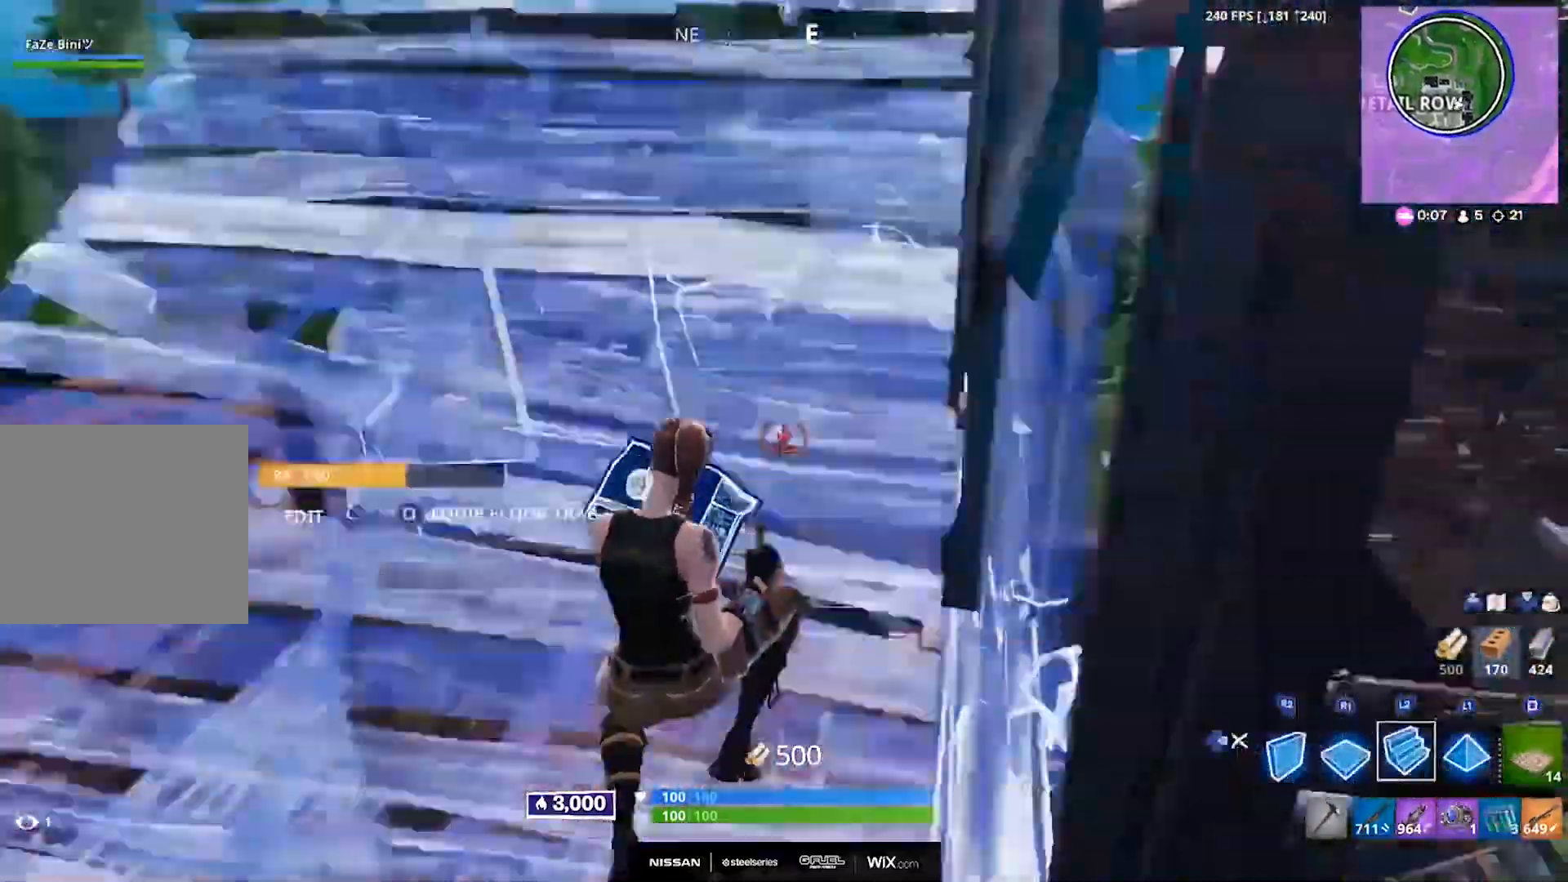
{"buttons": [], "left_stick": "up-left", "right_stick": "down-right", "events": [[17, "right_stick", "up"], [200, "right_stick", "right"], [283, "right_stick", "down-right"], [467, "L2", "up"]]}
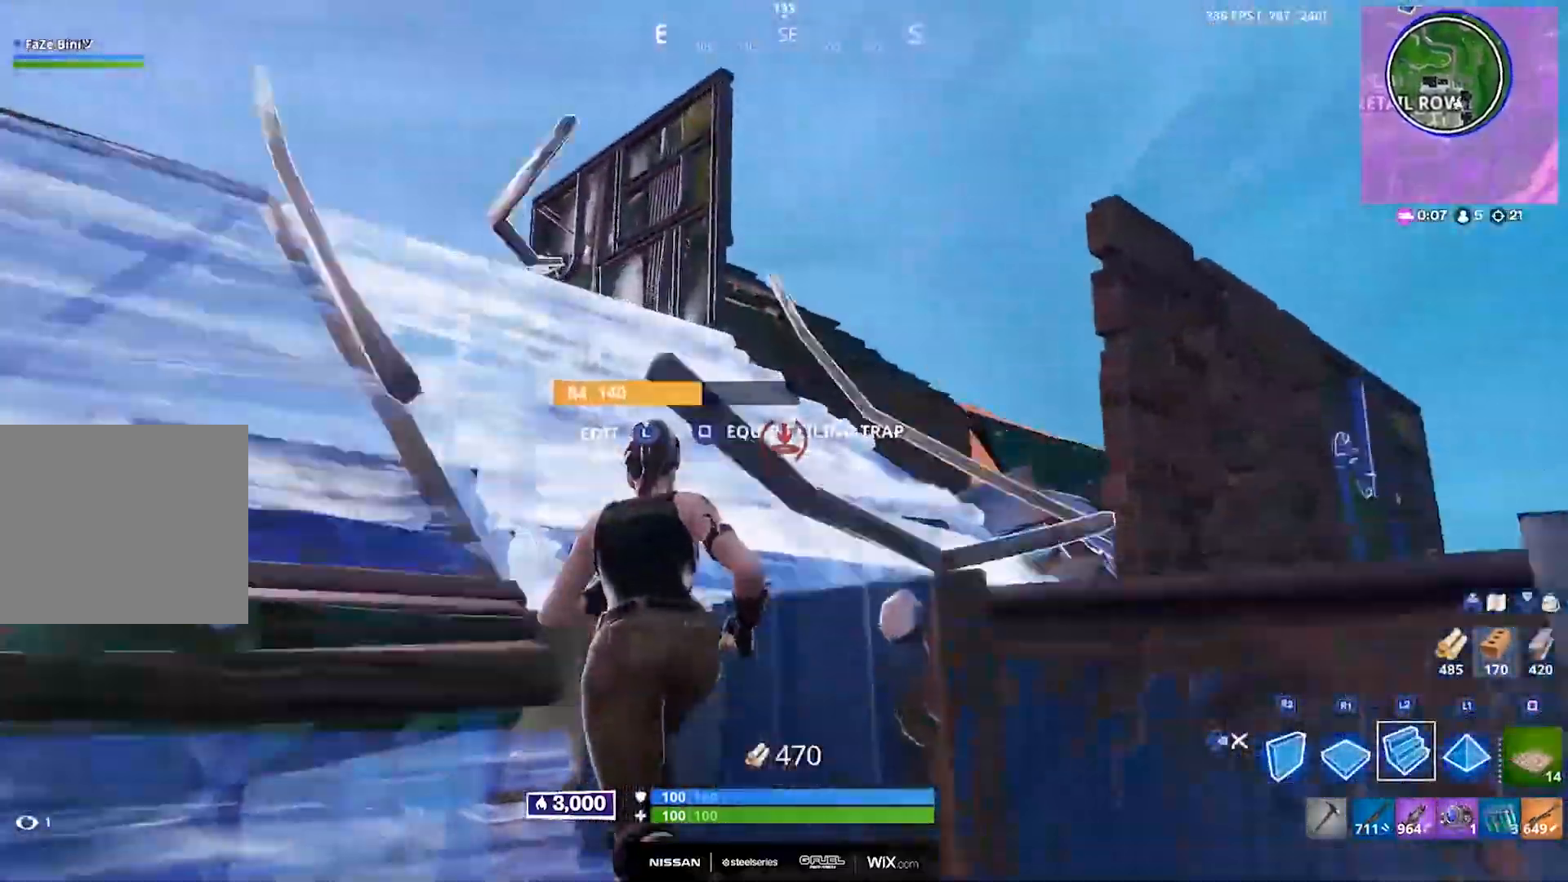
{"buttons": [], "left_stick": "up-left", "right_stick": "center", "events": [[67, "DPAD_RIGHT", "down"], [117, "right_stick", "center"], [150, "DPAD_RIGHT", "up"], [317, "DPAD_RIGHT", "down"], [417, "DPAD_RIGHT", "up"]]}
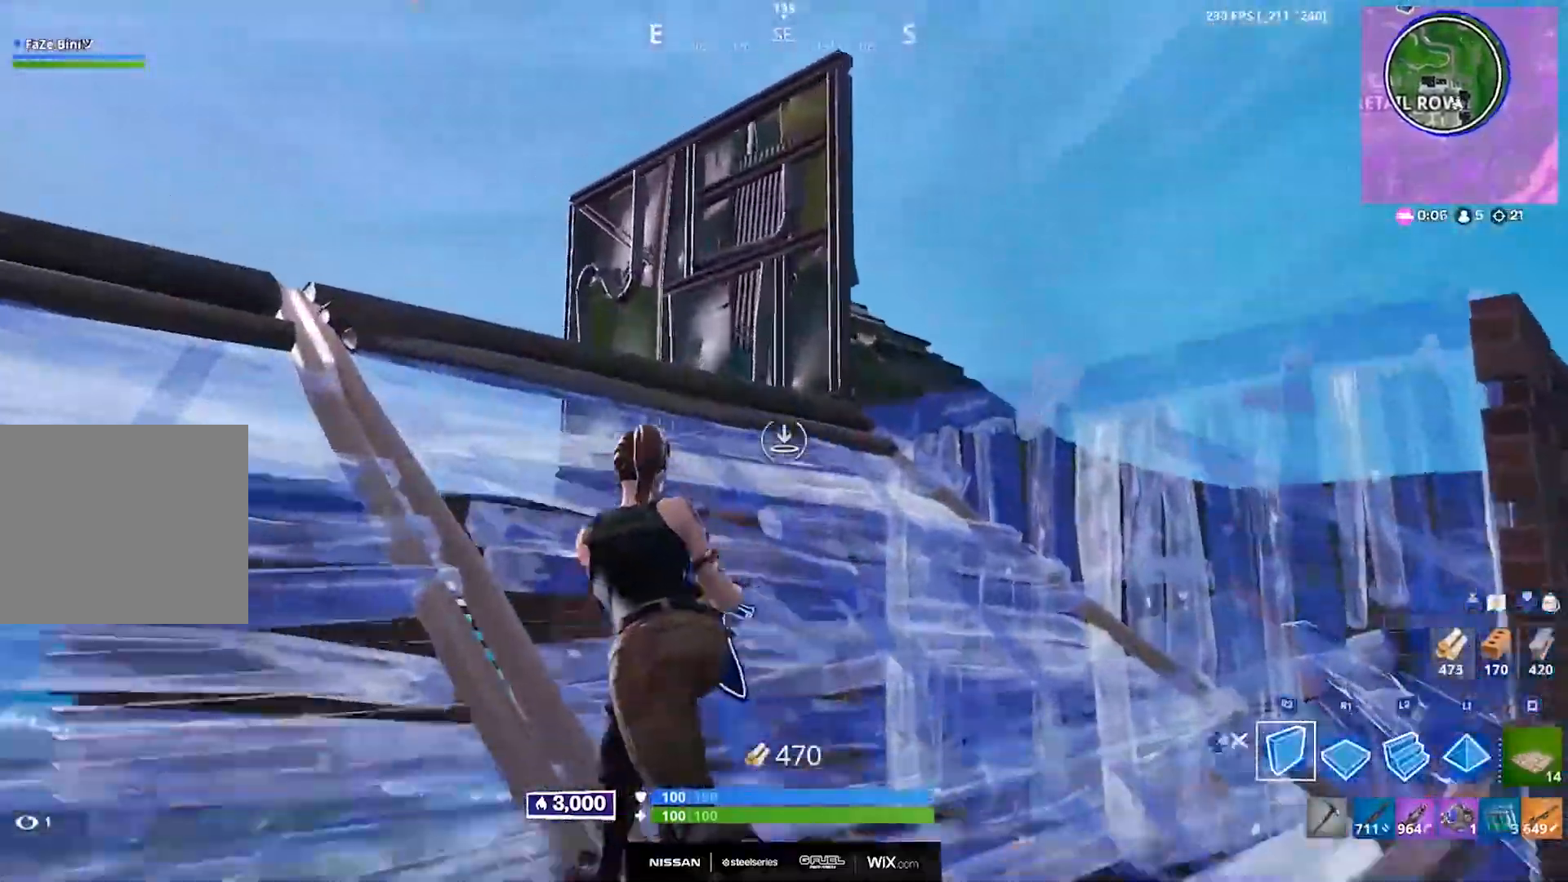
{"buttons": ["R2"], "left_stick": "up", "right_stick": "right", "events": [[367, "R2", "down"], [367, "left_stick", "up"], [417, "right_stick", "right"]]}
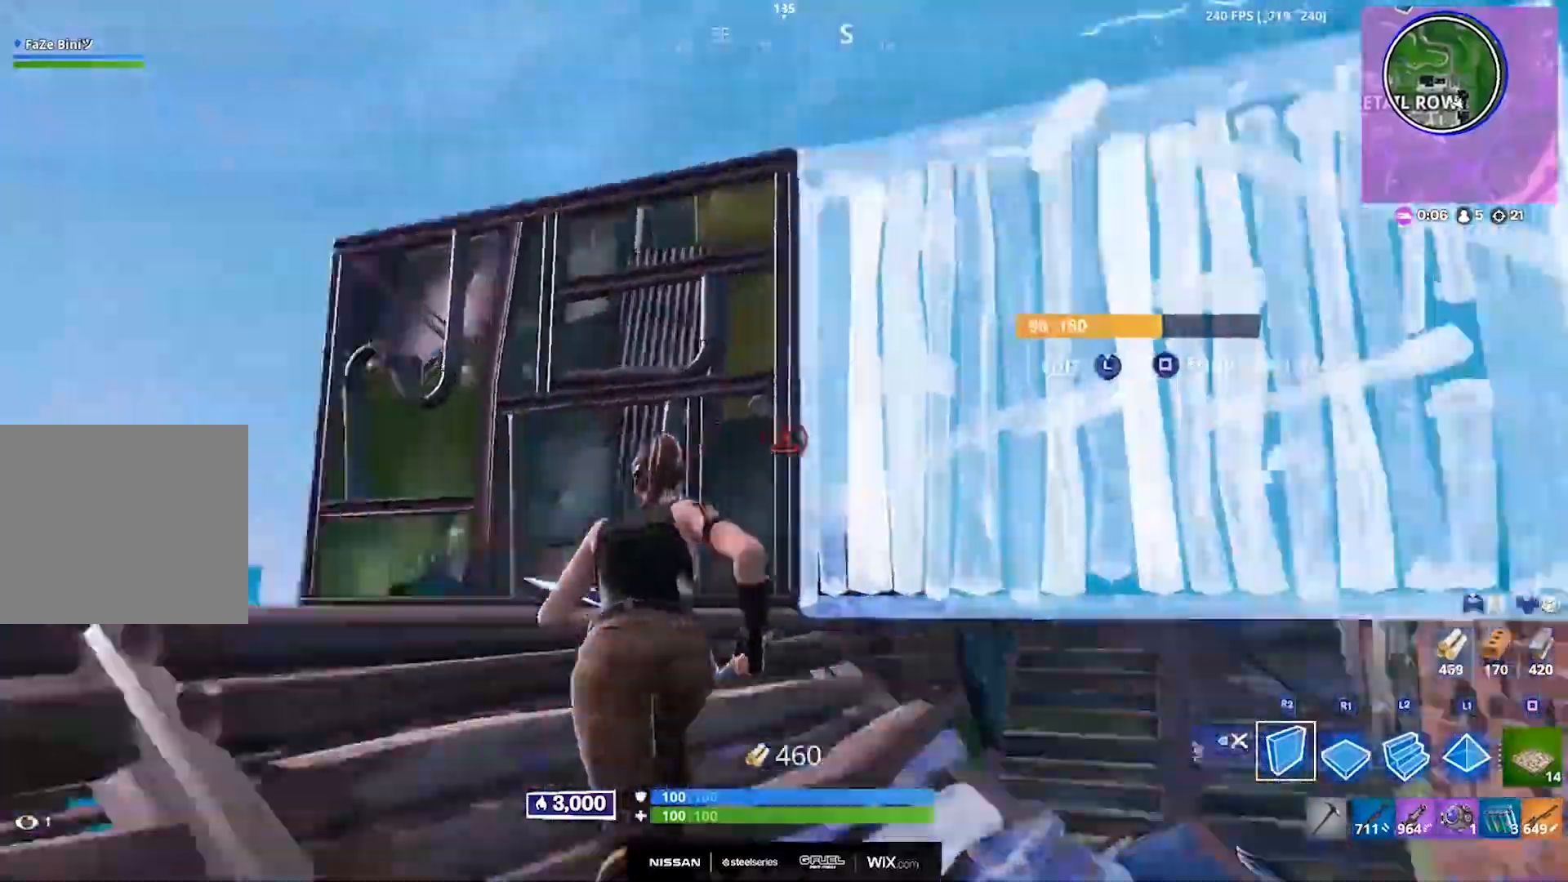
{"buttons": ["L2"], "left_stick": "up", "right_stick": "down-left", "events": [[17, "CROSS", "down"], [33, "left_stick", "up-right"], [83, "CROSS", "up"], [83, "right_stick", "center"], [167, "R2", "up"], [217, "L2", "down"], [283, "right_stick", "up-right"], [367, "left_stick", "up"], [367, "right_stick", "up-left"], [383, "L1", "down"], [467, "right_stick", "down-left"], [500, "L1", "up"]]}
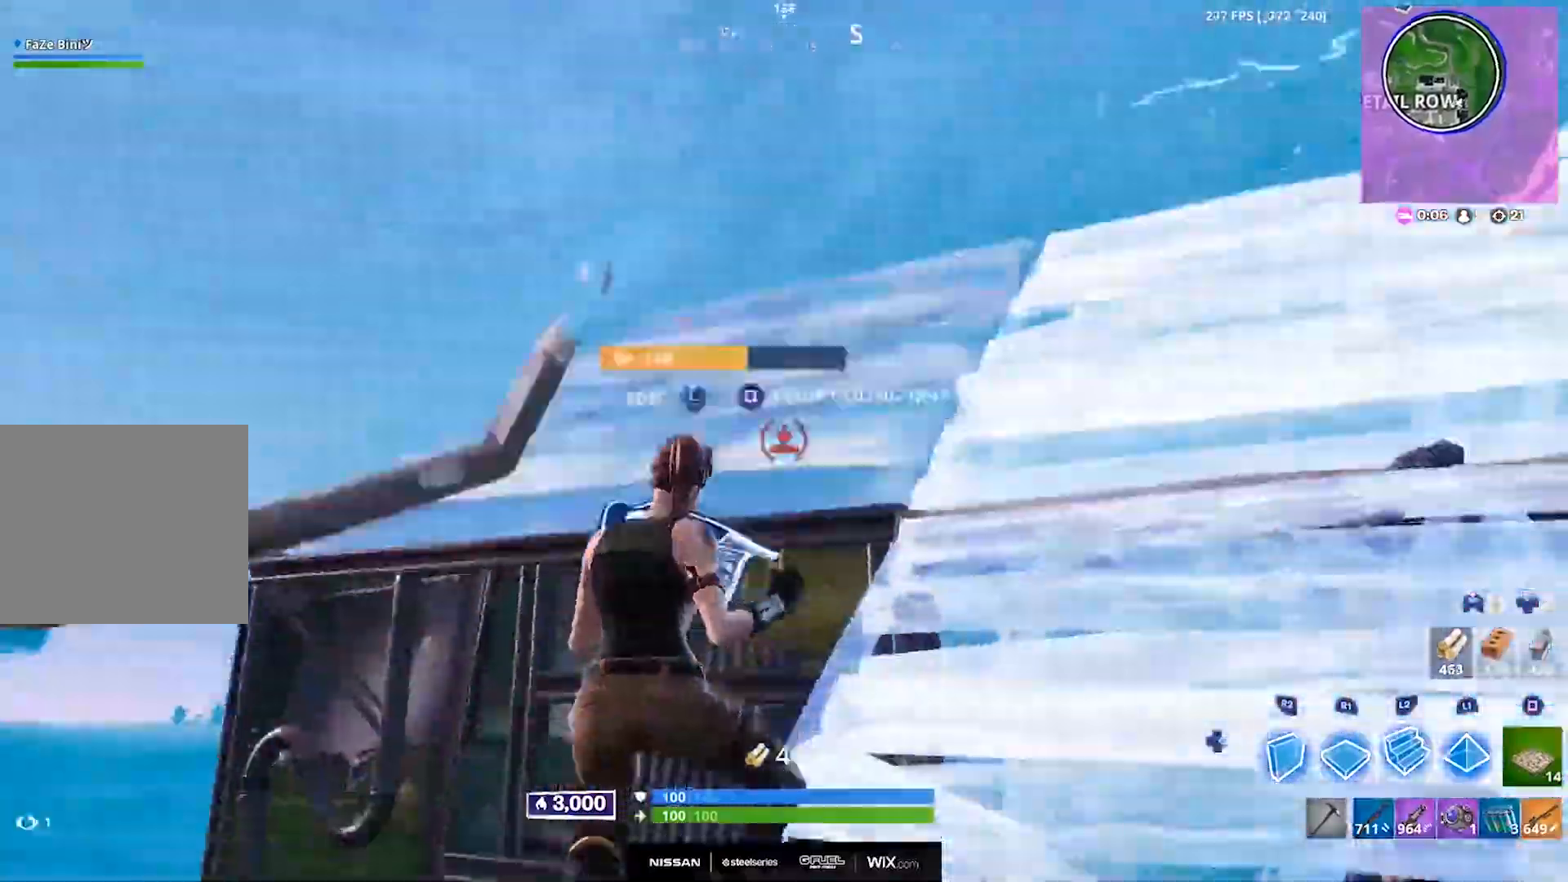
{"buttons": ["L3"], "left_stick": "up-right", "right_stick": "down-left", "events": [[33, "DPAD_RIGHT", "down"], [50, "L2", "up"], [50, "left_stick", "up-right"], [133, "DPAD_RIGHT", "up"], [417, "L3", "down"]]}
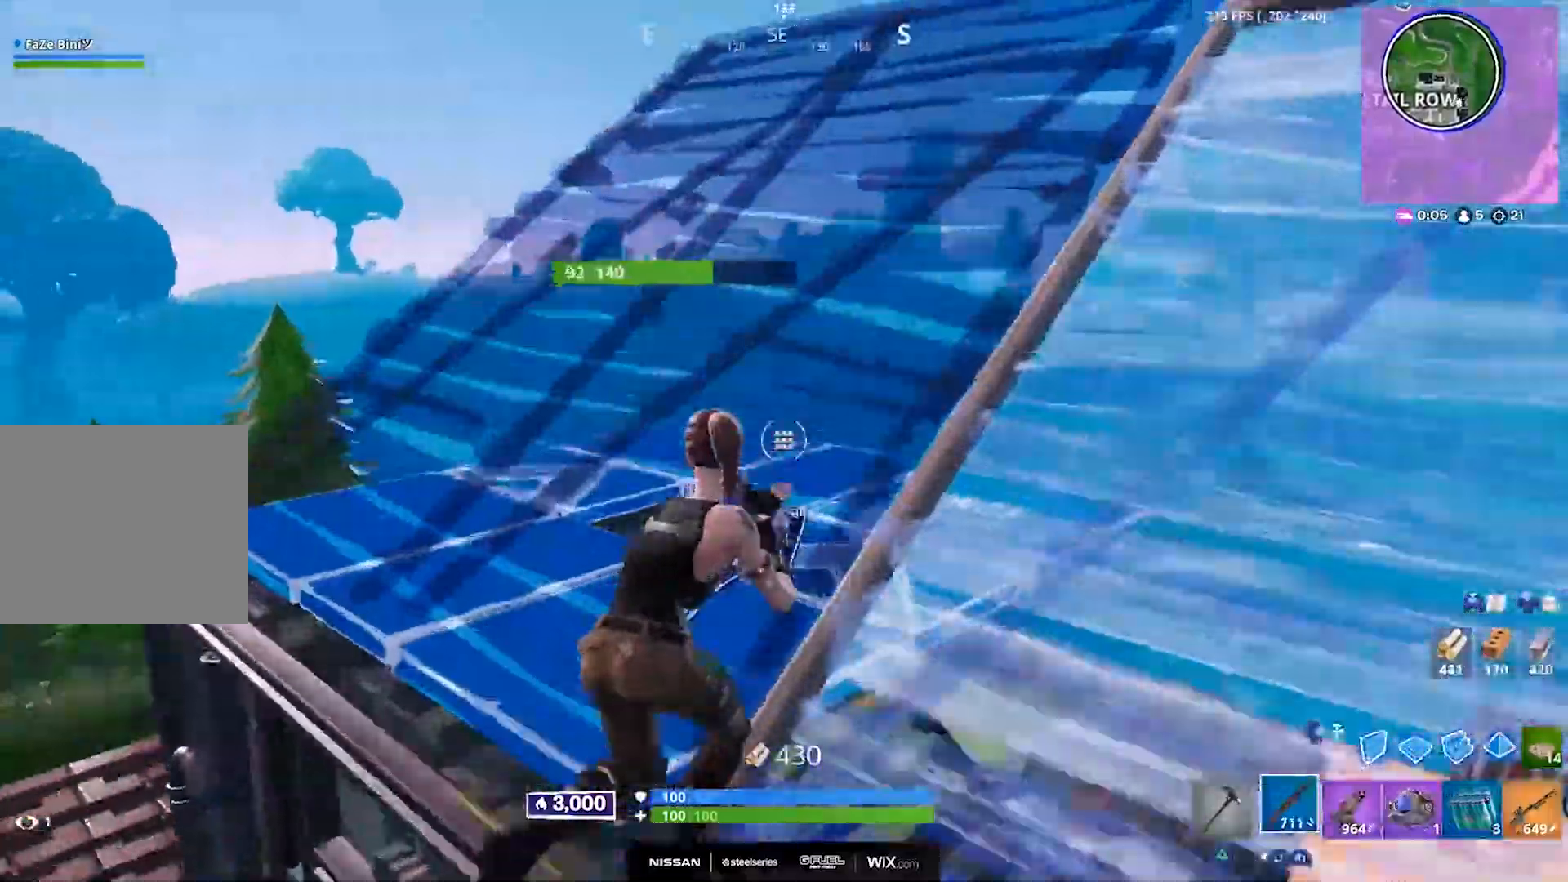
{"buttons": [], "left_stick": "up-right", "right_stick": "center", "events": [[50, "L3", "up"], [233, "R2", "down"], [300, "right_stick", "center"], [350, "R2", "up"], [350, "right_stick", "up-right"], [400, "right_stick", "center"]]}
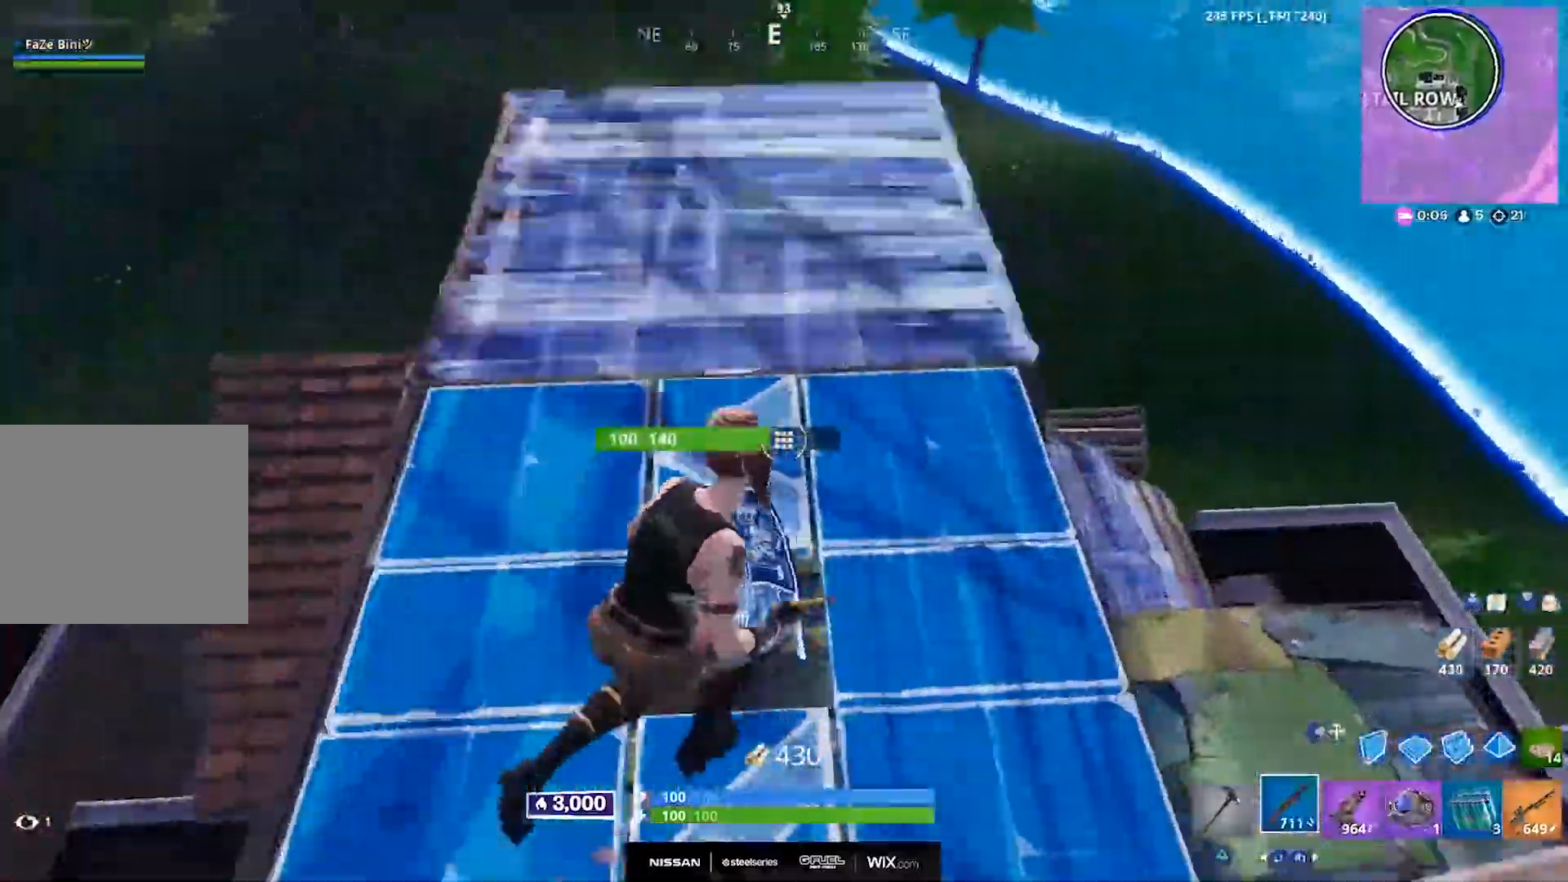
{"buttons": [], "left_stick": "up", "right_stick": "center", "events": [[267, "CIRCLE", "down"], [317, "right_stick", "up-left"], [367, "CIRCLE", "up"], [400, "left_stick", "up"], [433, "right_stick", "center"]]}
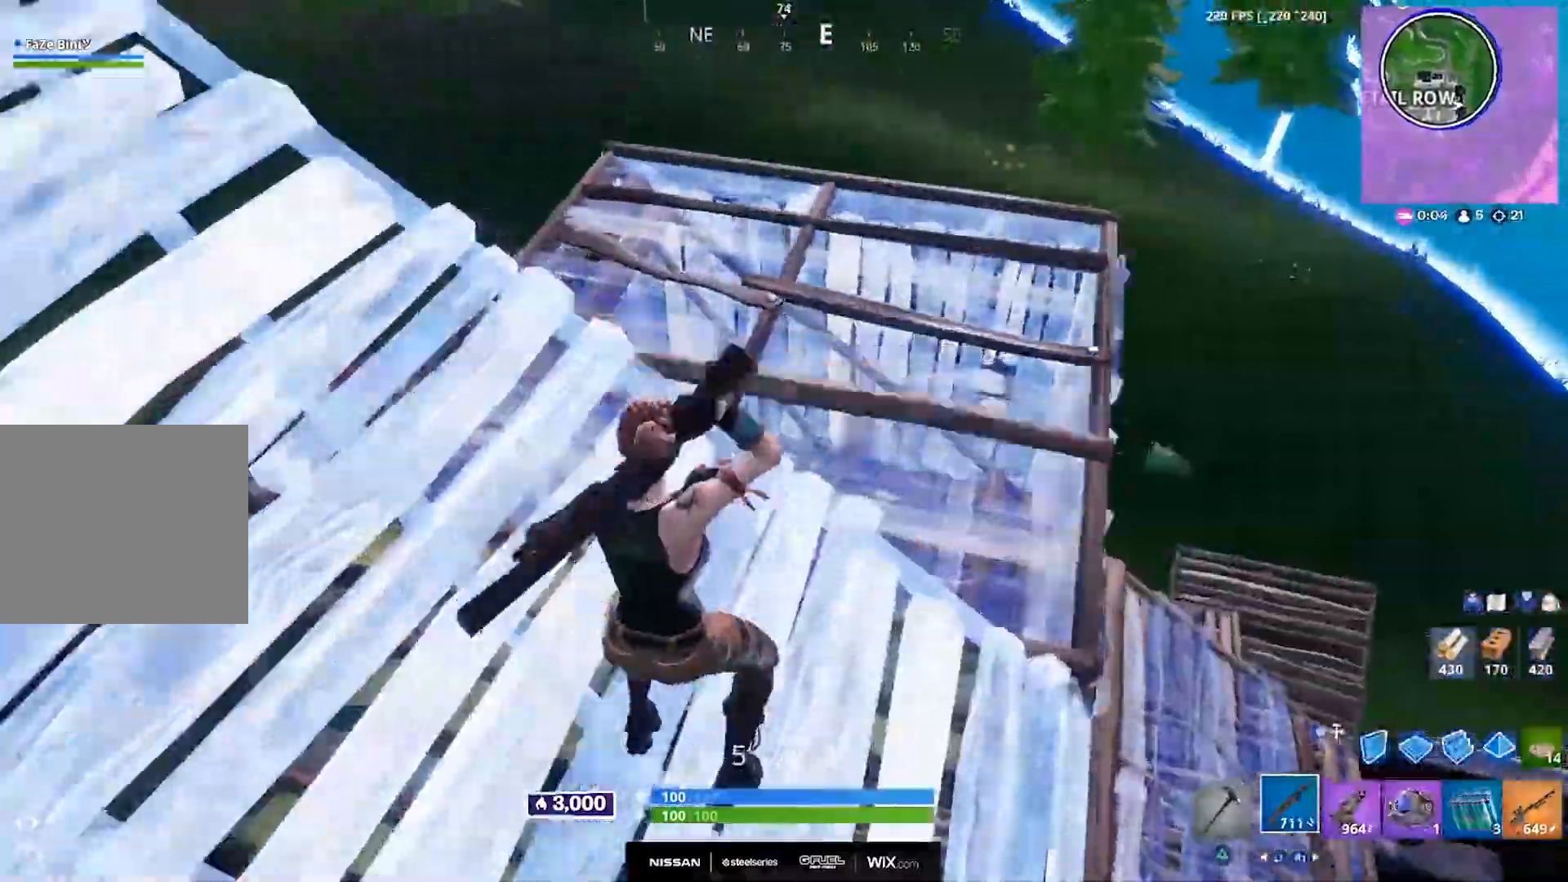
{"buttons": [], "left_stick": "up-left", "right_stick": "center"}
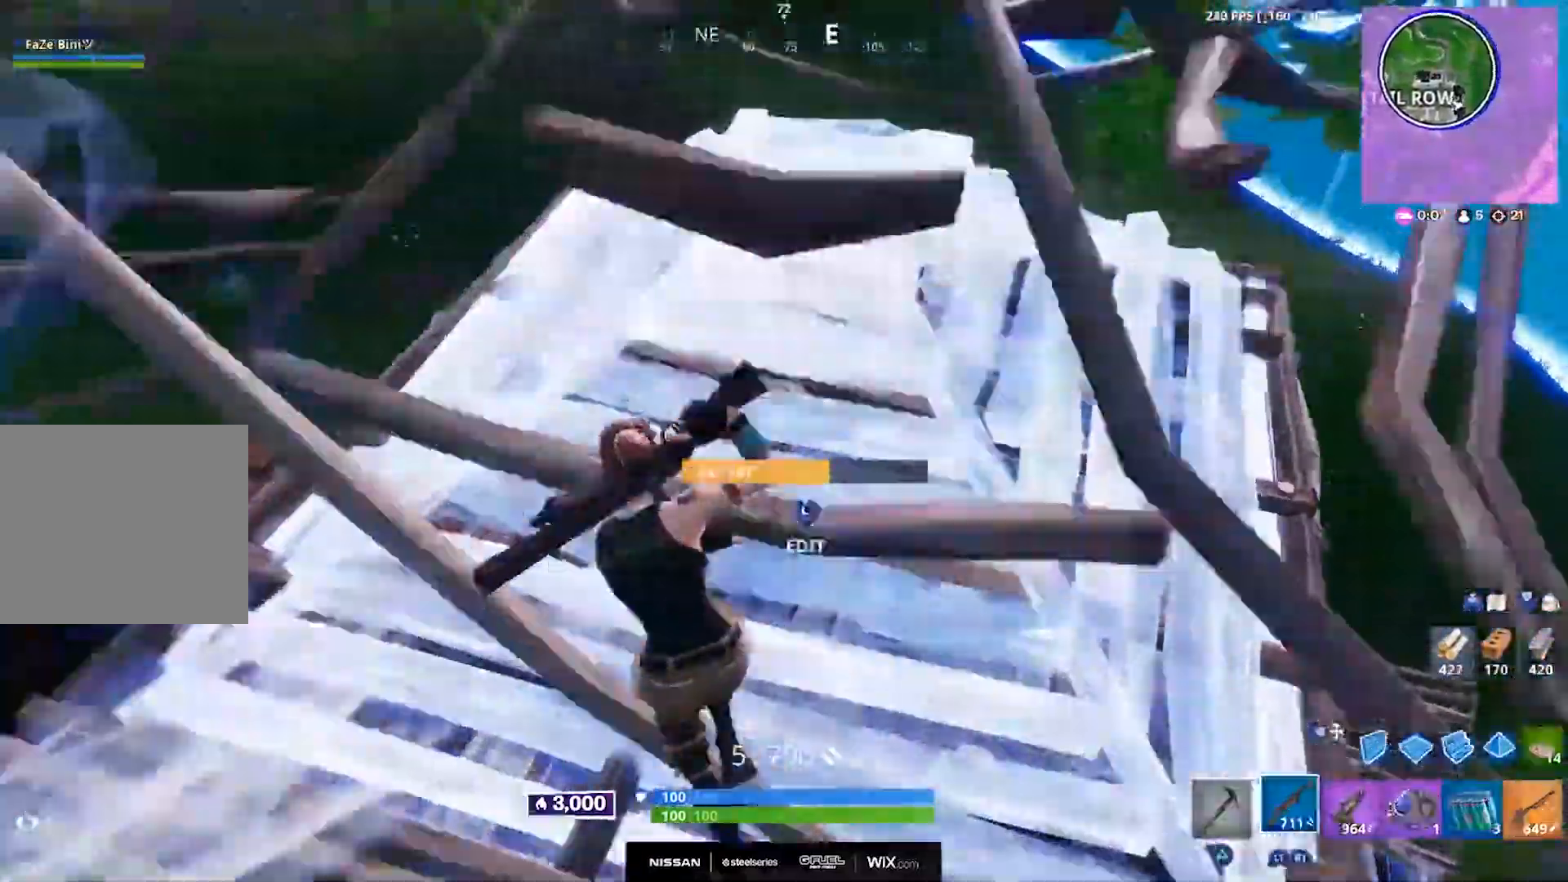
{"buttons": ["L2", "DPAD_RIGHT"], "left_stick": "up-right", "right_stick": "center", "events": [[217, "left_stick", "up"], [300, "DPAD_RIGHT", "down"], [300, "right_stick", "up-right"], [383, "DPAD_RIGHT", "up"], [383, "L2", "down"], [467, "DPAD_RIGHT", "down"], [500, "left_stick", "up-right"], [500, "right_stick", "center"]]}
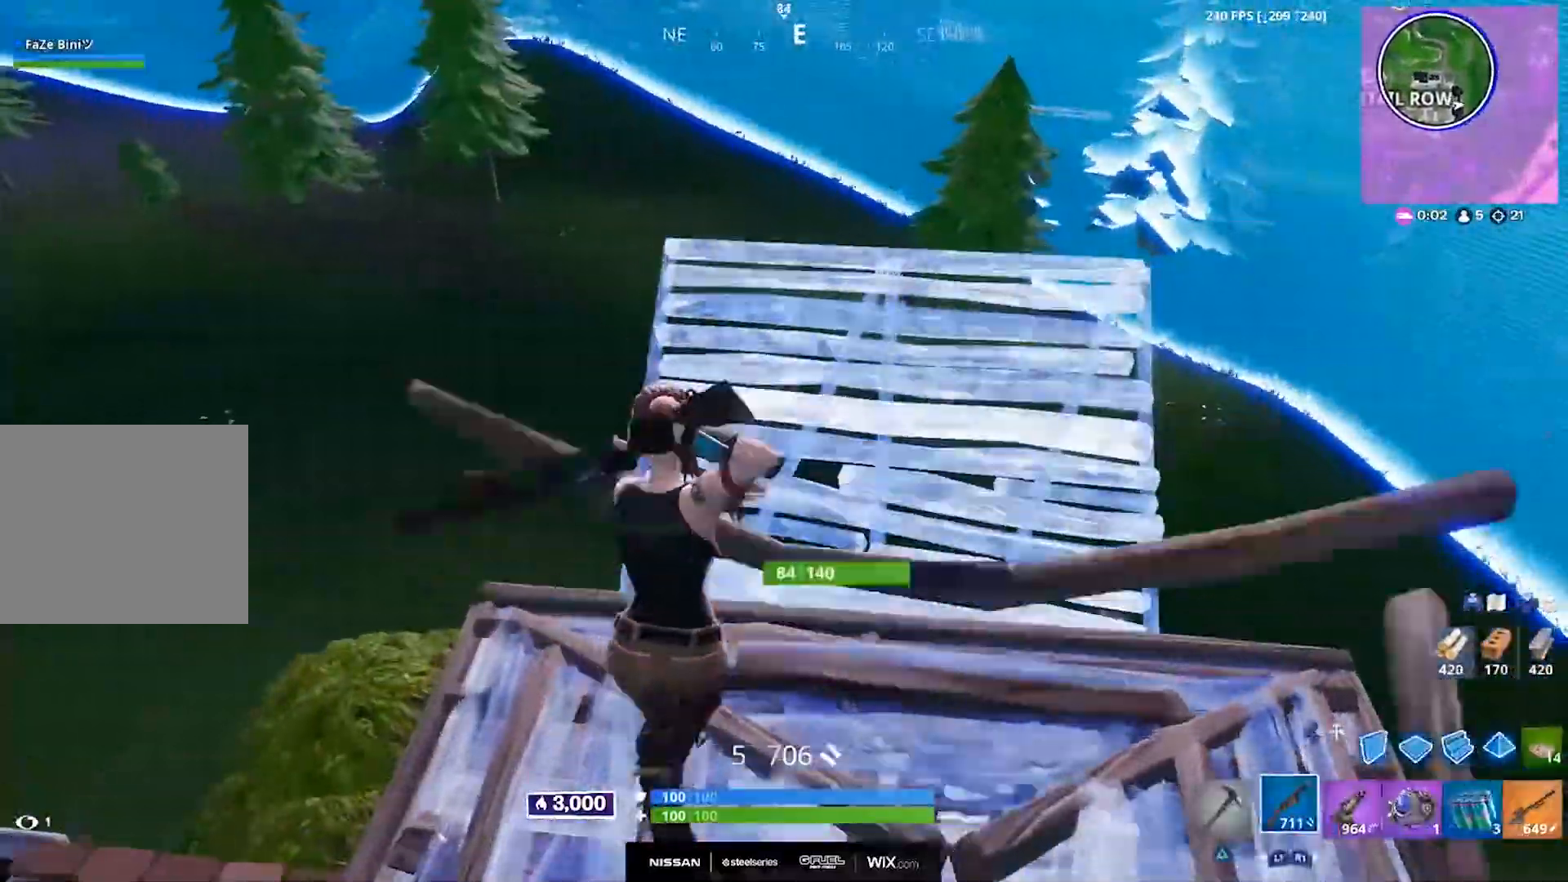
{"buttons": [], "left_stick": "up-left", "right_stick": "down-right", "events": [[17, "L2", "up"], [50, "DPAD_RIGHT", "up"], [150, "TRIANGLE", "down"], [183, "TRIANGLE", "up"], [250, "left_stick", "up"], [300, "right_stick", "down-right"], [450, "left_stick", "up-left"]]}
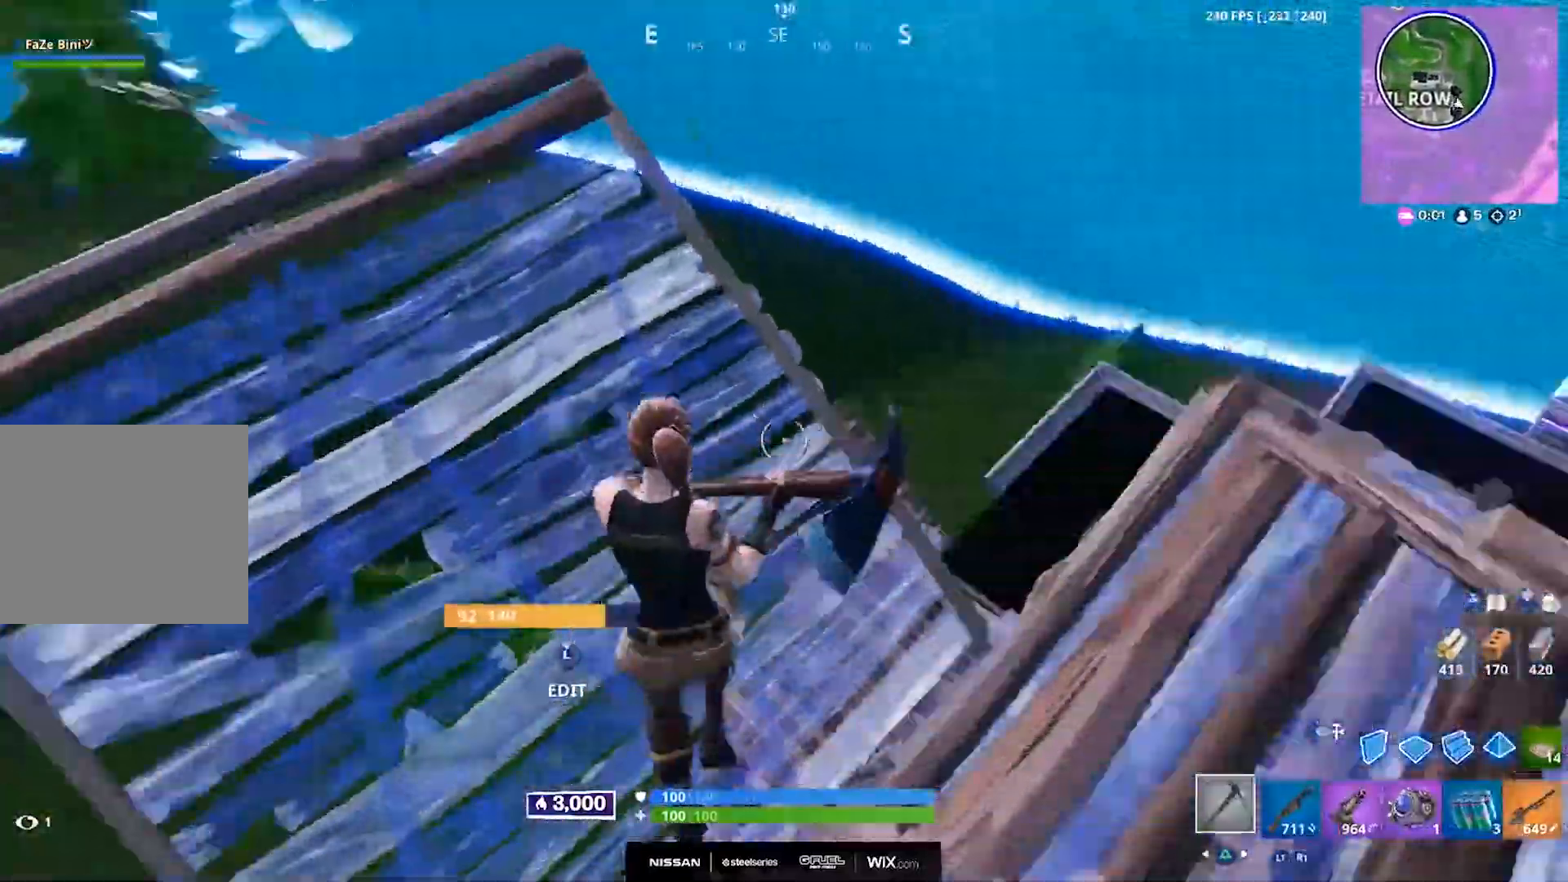
{"buttons": ["R2"], "left_stick": "left", "right_stick": "center", "events": [[33, "left_stick", "left"], [117, "R2", "down"], [167, "right_stick", "up-right"], [333, "right_stick", "center"]]}
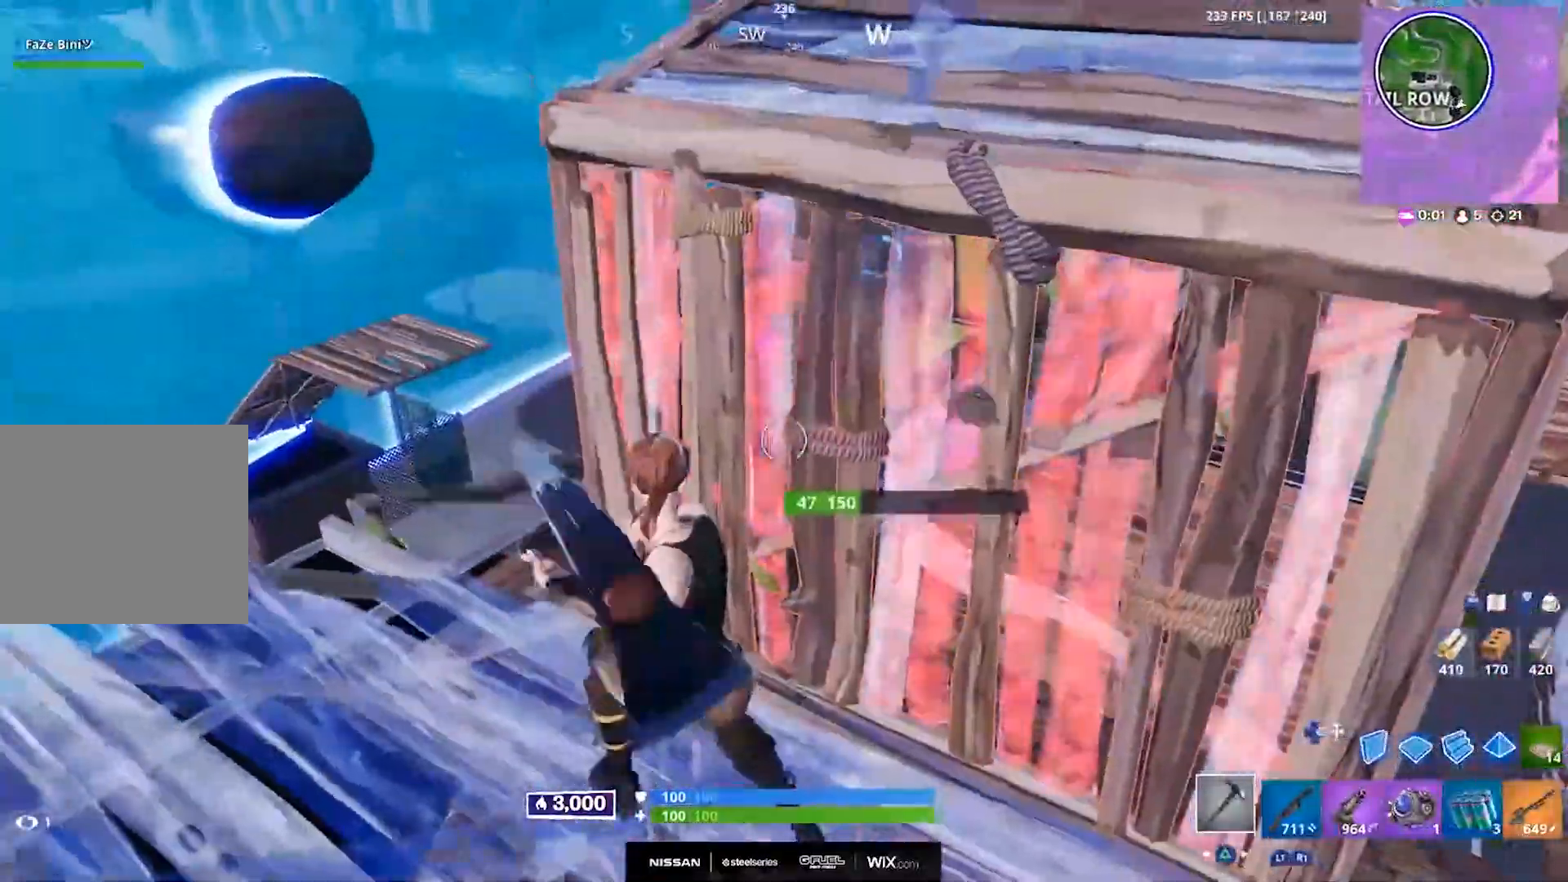
{"buttons": [], "left_stick": "down-right", "right_stick": "center", "events": [[33, "right_stick", "up-right"], [367, "DPAD_RIGHT", "down"], [367, "left_stick", "down-right"], [367, "right_stick", "center"], [383, "R2", "up"], [467, "DPAD_RIGHT", "up"]]}
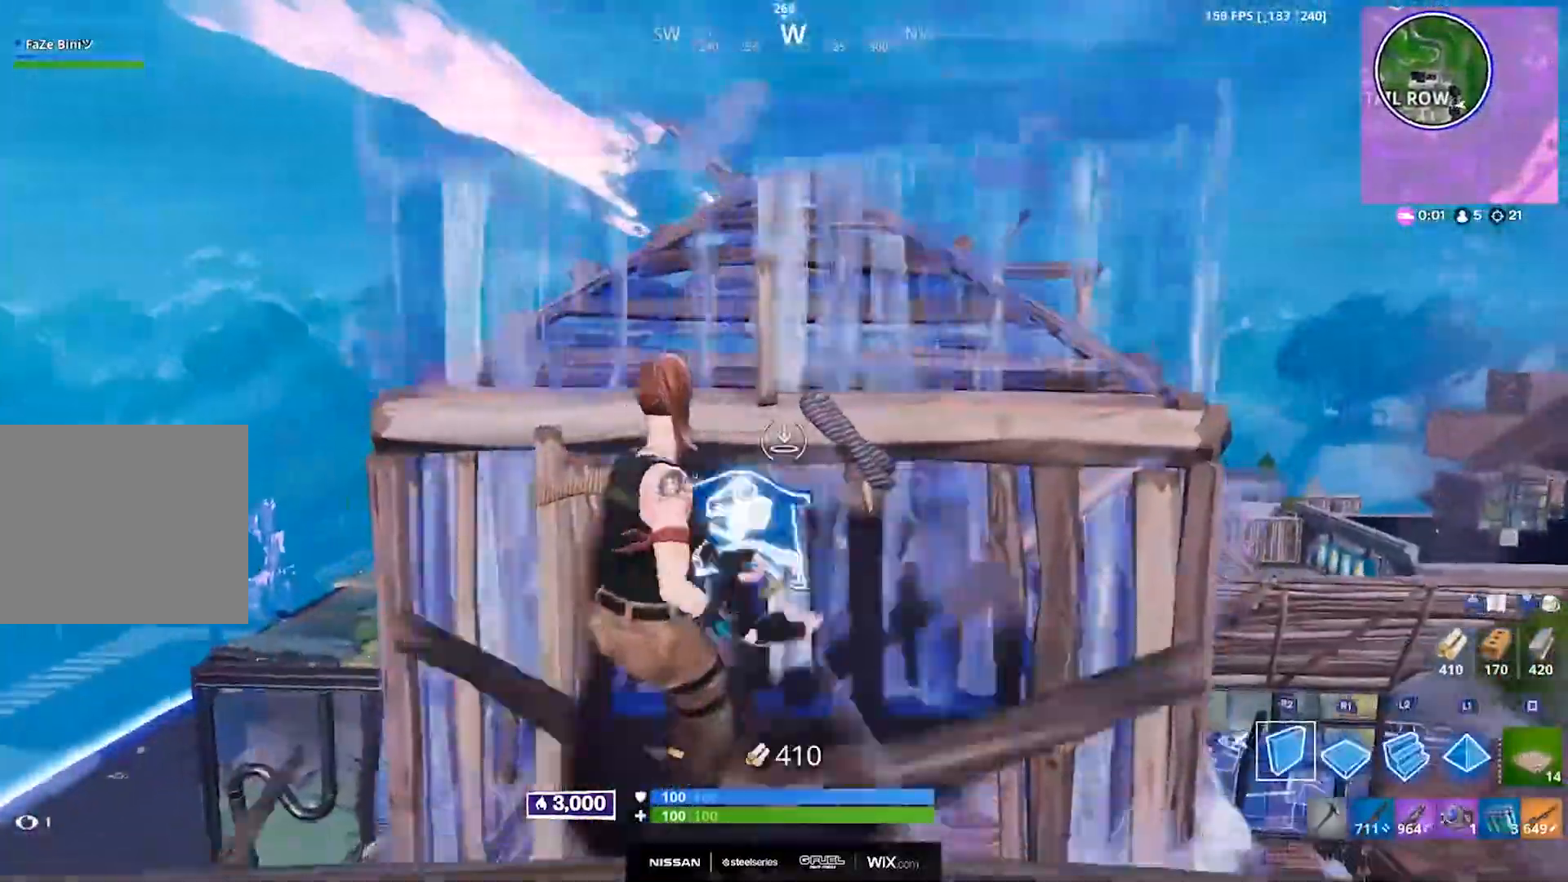
{"buttons": [], "left_stick": "left", "right_stick": "left", "events": [[67, "DPAD_RIGHT", "down"], [83, "R1", "down"], [100, "left_stick", "right"], [117, "DPAD_RIGHT", "up"], [200, "R1", "up"], [200, "right_stick", "down-right"], [283, "left_stick", "up-right"], [300, "L3", "down"], [350, "right_stick", "center"], [400, "left_stick", "center"], [400, "right_stick", "left"], [433, "L3", "up"], [467, "left_stick", "left"]]}
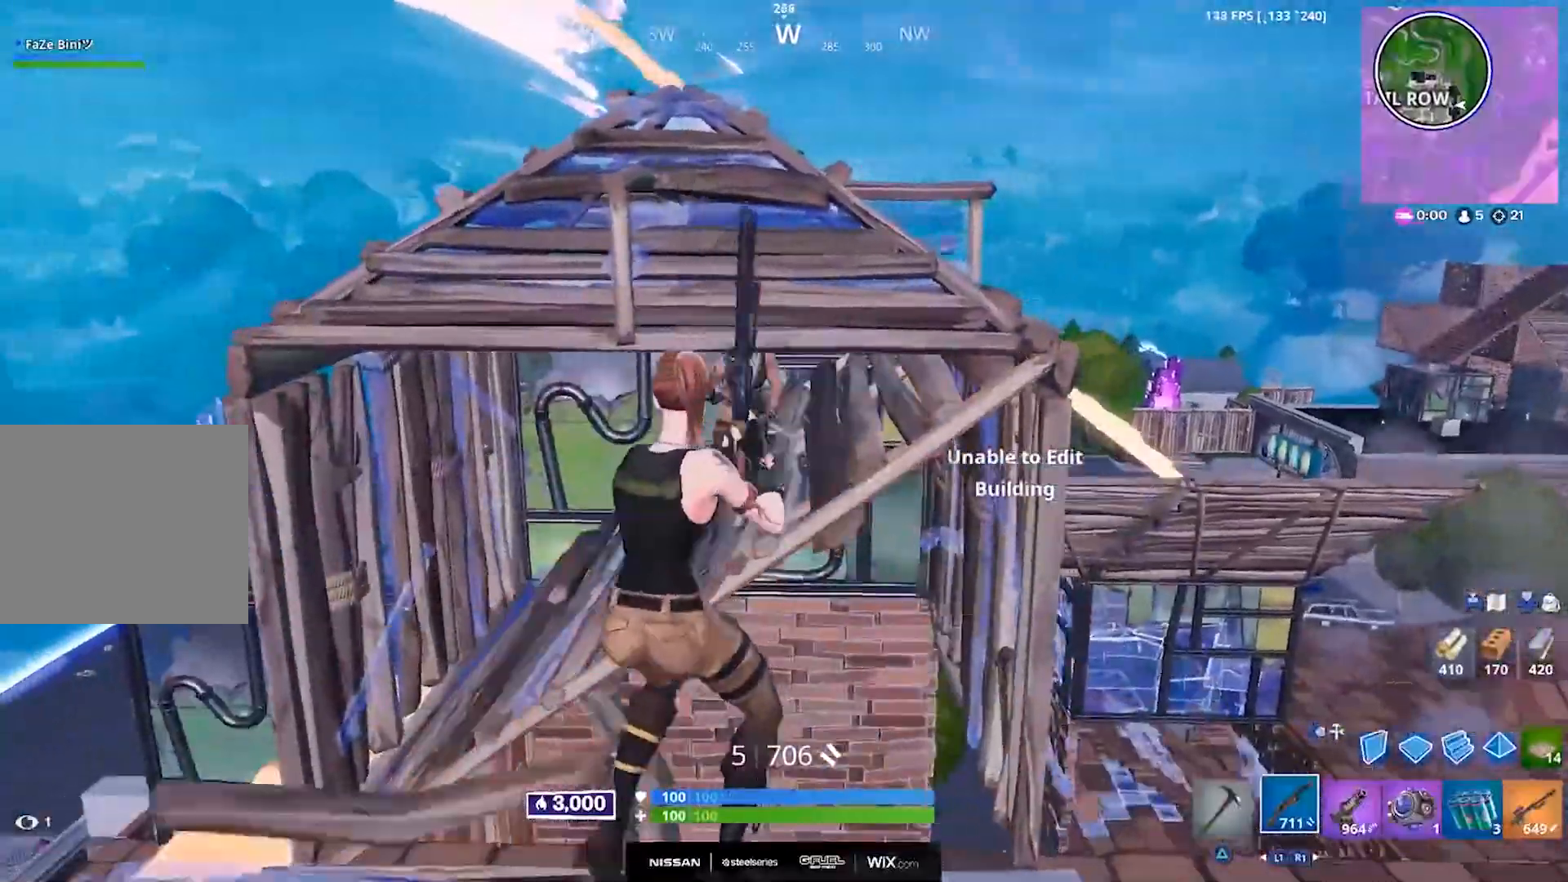
{"buttons": ["R2"], "left_stick": "left", "right_stick": "center", "events": [[183, "R2", "down"], [217, "right_stick", "up-right"], [300, "R2", "up"], [317, "right_stick", "down-right"], [367, "DPAD_RIGHT", "down"], [400, "CIRCLE", "down"], [450, "CIRCLE", "up"], [450, "R2", "down"], [467, "right_stick", "center"], [483, "DPAD_RIGHT", "up"]]}
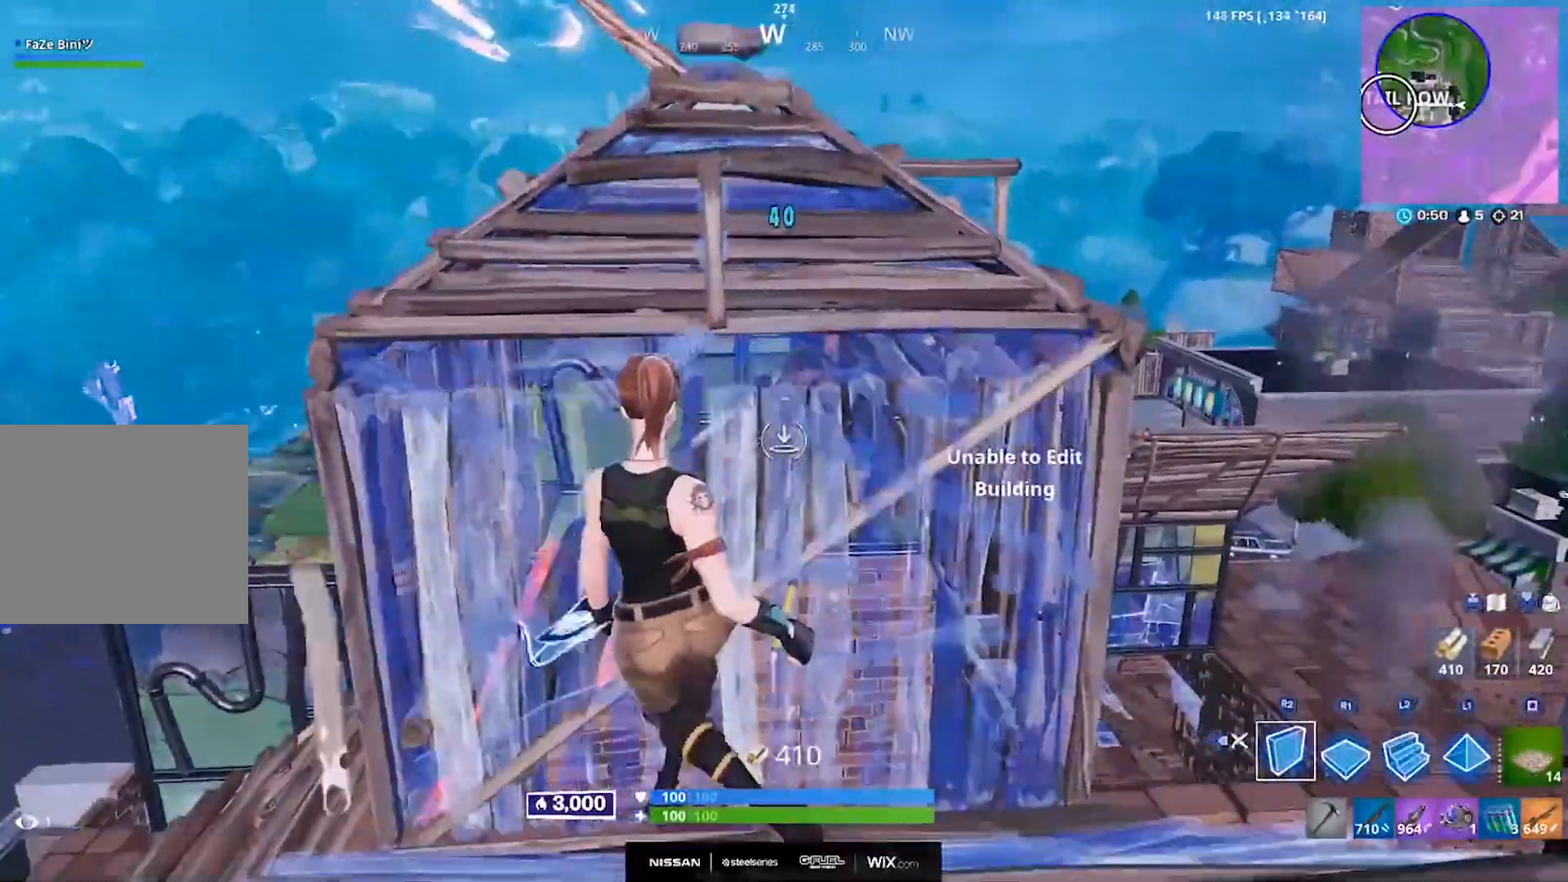
{"buttons": [], "left_stick": "left", "right_stick": "center", "events": [[50, "left_stick", "right"], [100, "DPAD_RIGHT", "down"], [167, "R2", "up"], [167, "right_stick", "right"], [200, "DPAD_RIGHT", "up"], [267, "L3", "down"], [317, "R2", "down"], [317, "right_stick", "left"], [383, "L3", "up"], [383, "left_stick", "left"], [400, "CIRCLE", "down"], [417, "R2", "up"], [417, "right_stick", "right"], [450, "CIRCLE", "up"], [467, "right_stick", "center"]]}
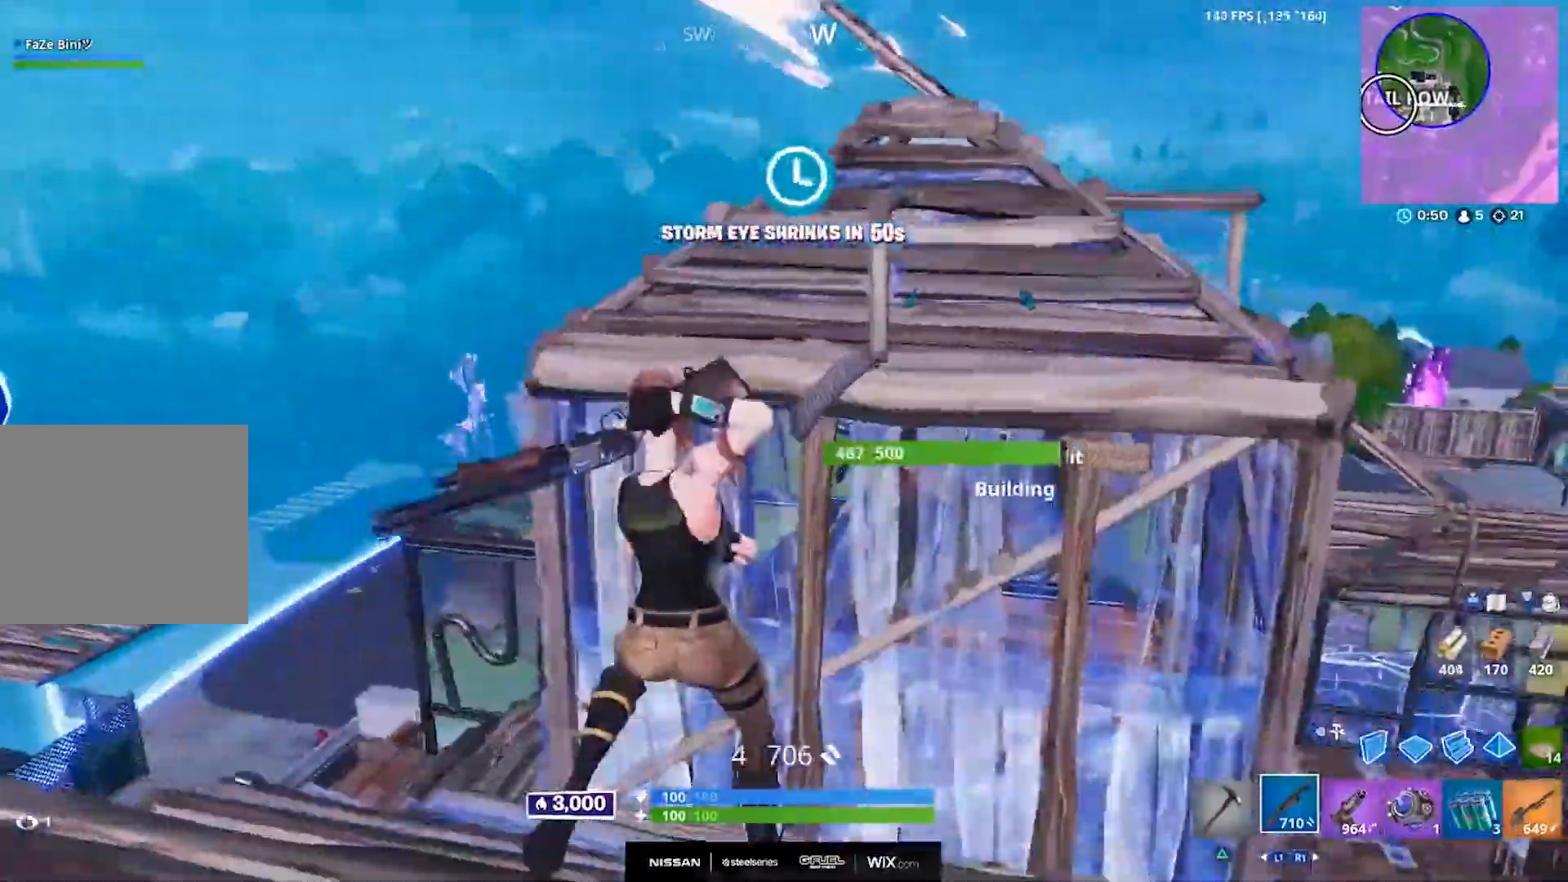
{"buttons": ["R2"], "left_stick": "left", "right_stick": "up", "events": [[133, "right_stick", "right"], [433, "R2", "down"], [467, "right_stick", "up"]]}
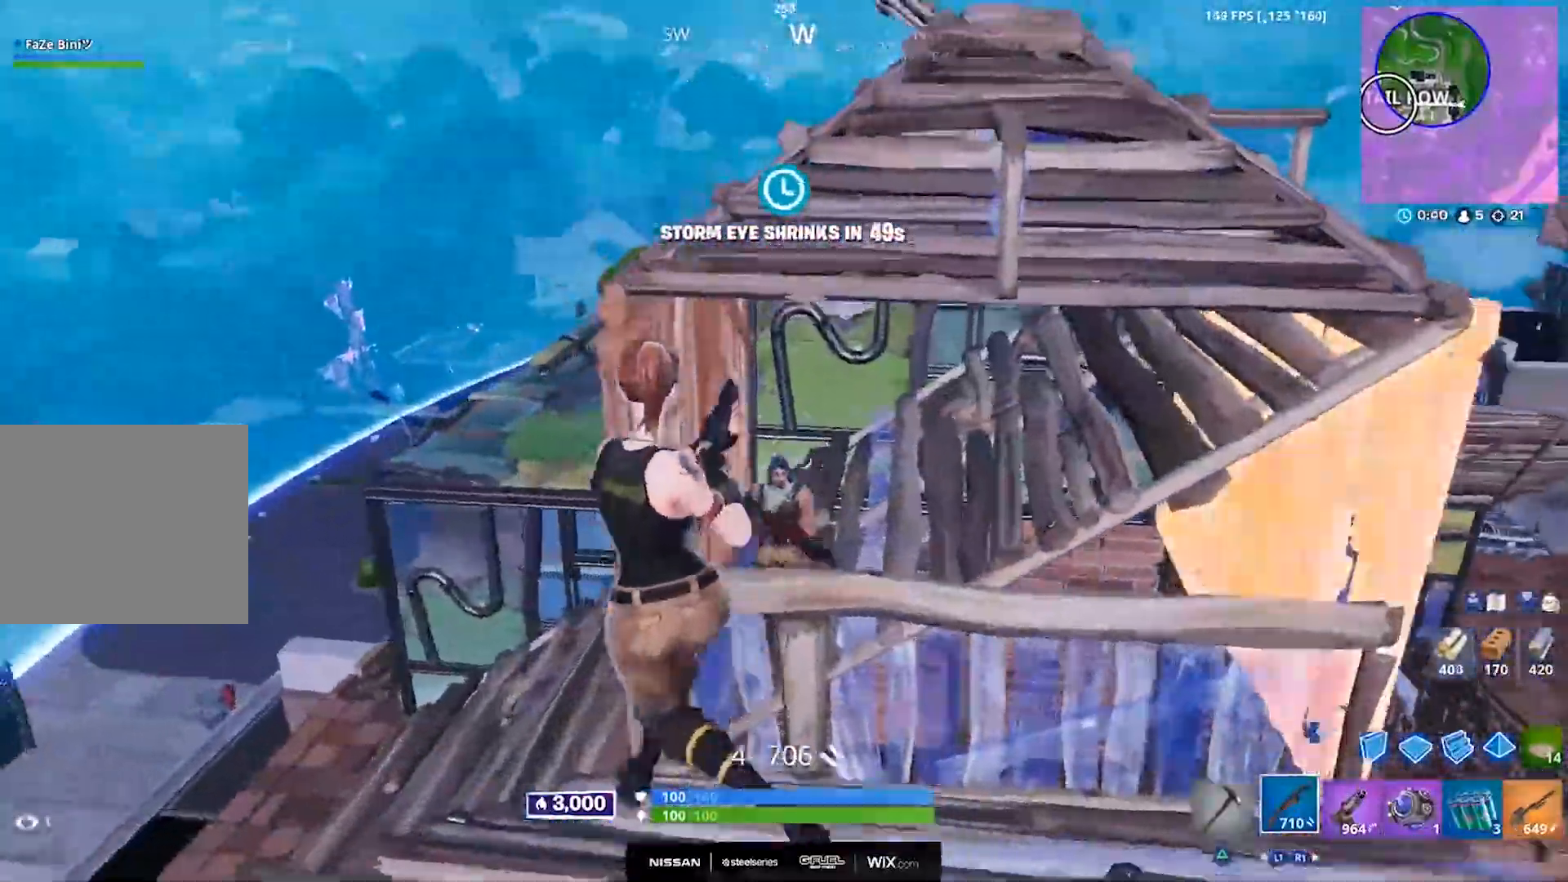
{"buttons": [], "left_stick": "right", "right_stick": "center", "events": [[33, "R2", "up"], [33, "right_stick", "center"], [83, "right_stick", "down"], [217, "right_stick", "right"], [333, "left_stick", "center"], [383, "R2", "down"], [400, "right_stick", "center"], [417, "left_stick", "right"], [483, "R2", "up"]]}